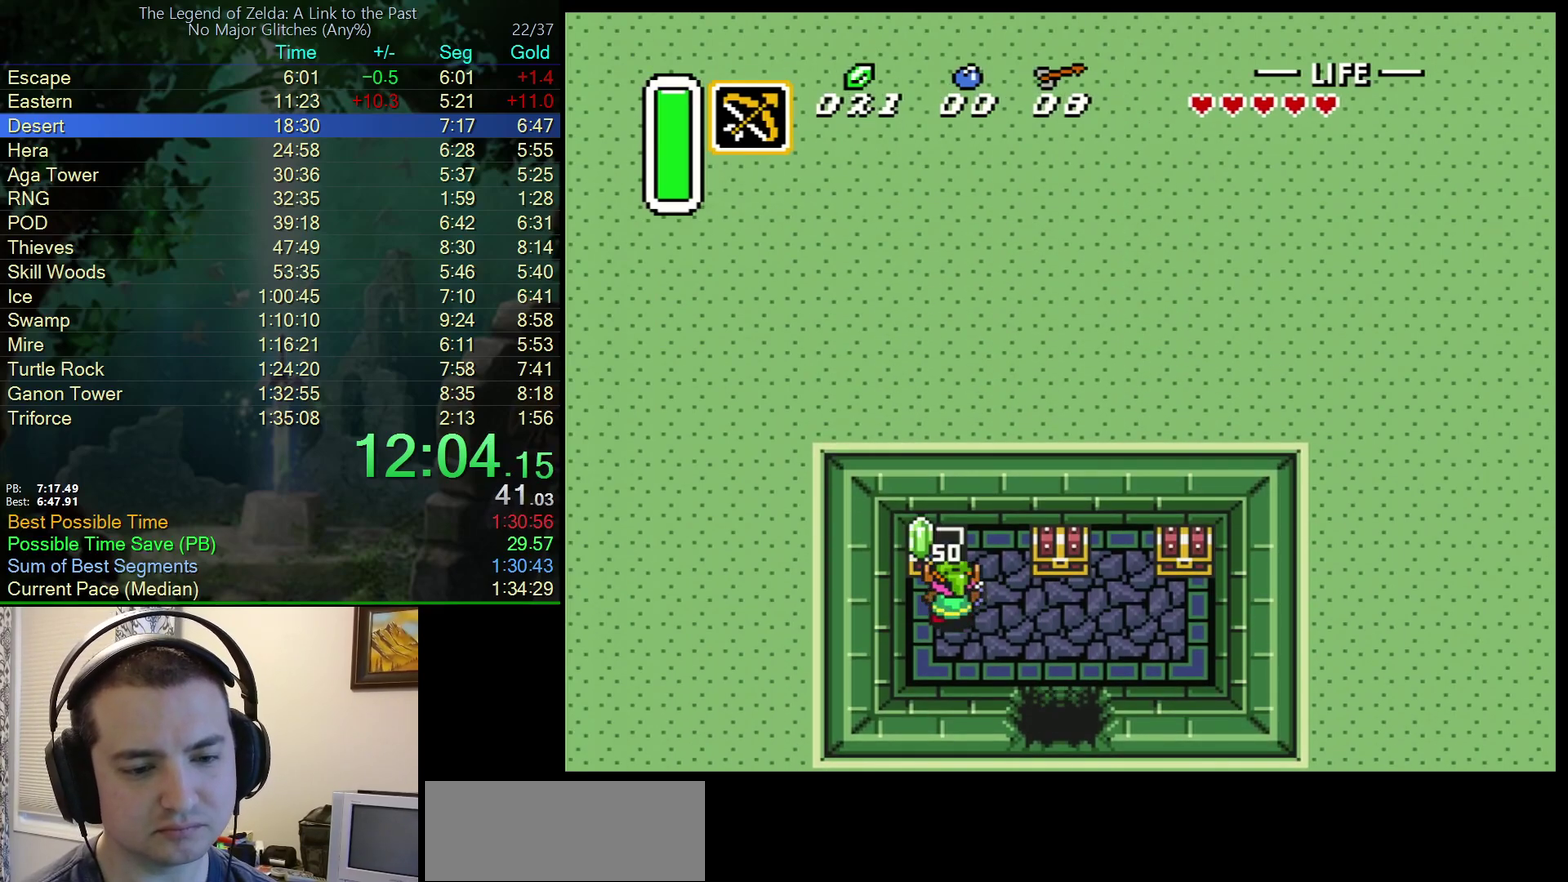
Gameplay with a controller (Nintendo layout); each line is a JSON object with the inputs held at the frame after it. "events" lists button and stick changes between this image and that frame as [ms after this image, input, new state], when the widget could be followed in between. Not read: L3 R3.
{"buttons": ["DPAD_RIGHT"], "events": [[83, "DPAD_RIGHT", "down"]]}
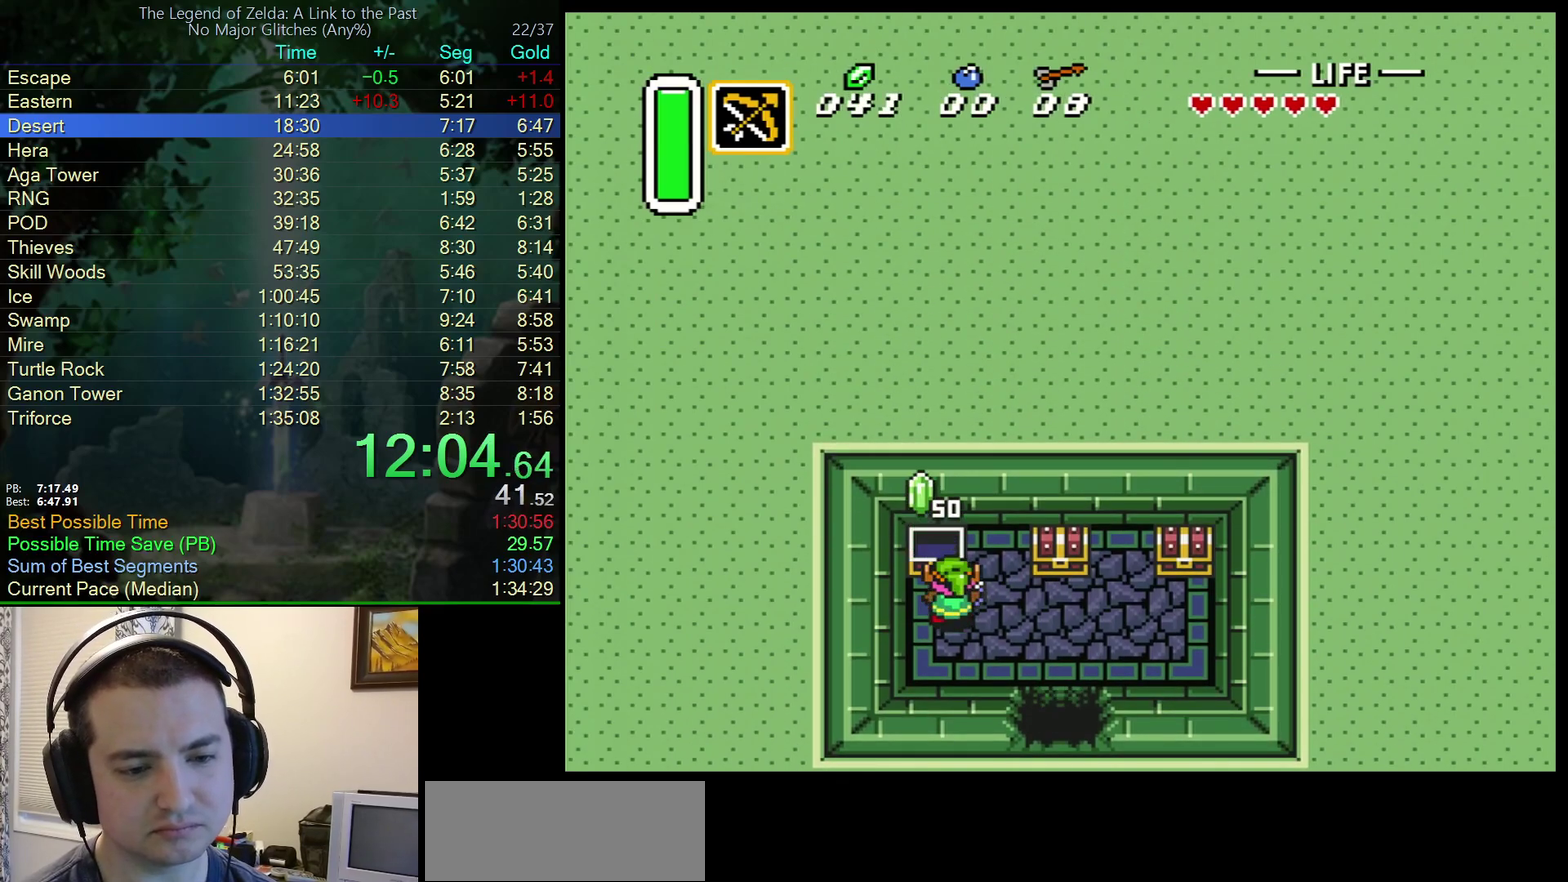
{"buttons": ["DPAD_RIGHT"], "events": []}
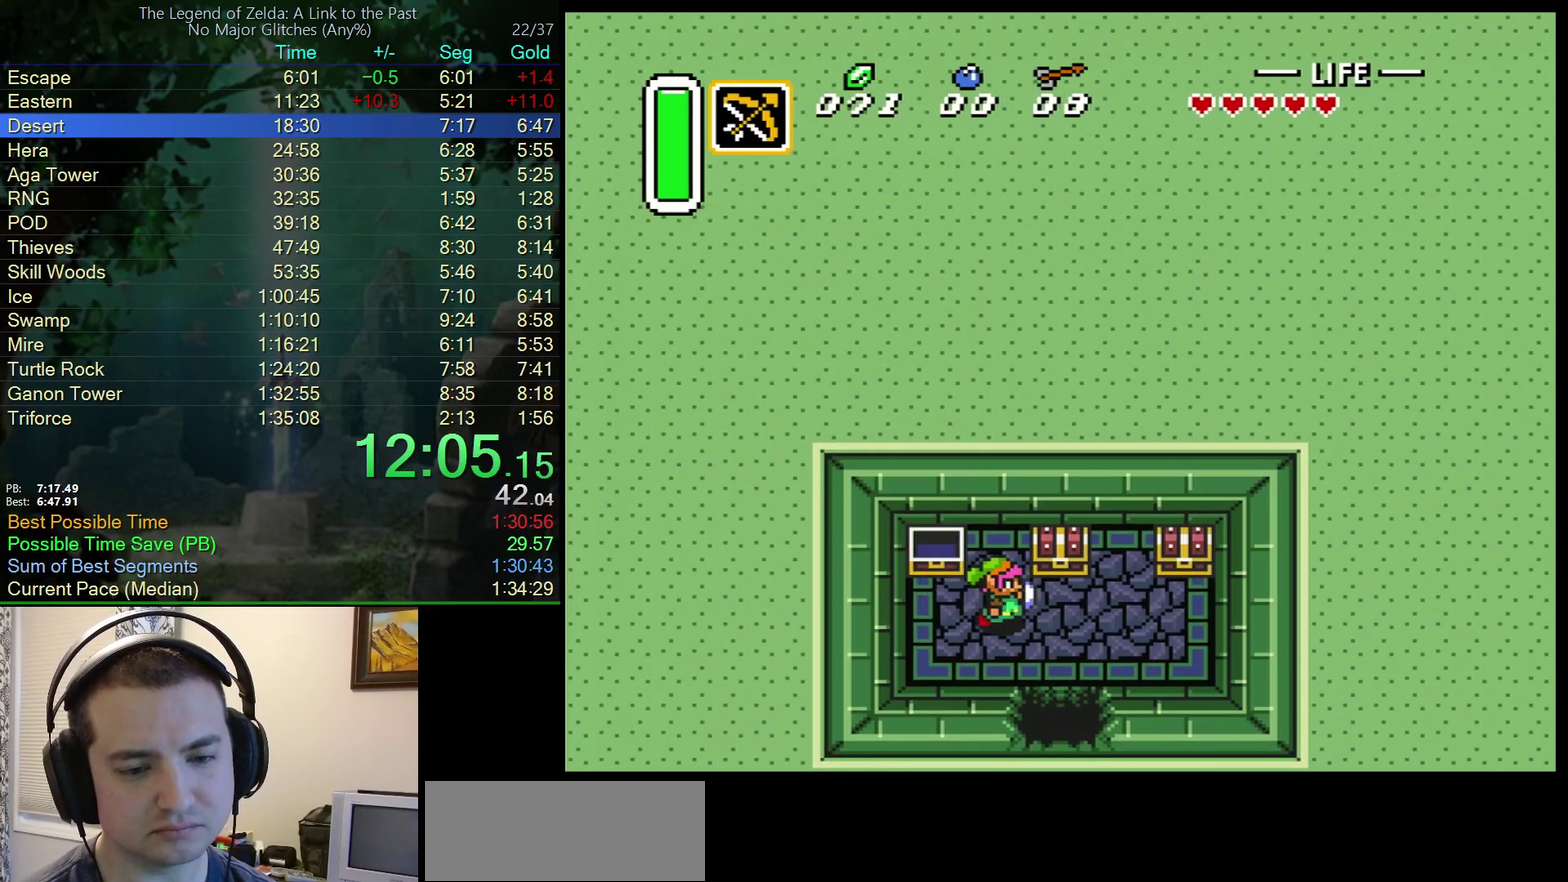
{"buttons": [], "events": [[150, "DPAD_UP", "down"], [200, "DPAD_RIGHT", "up"], [300, "A", "down"], [367, "A", "up"], [400, "DPAD_UP", "up"]]}
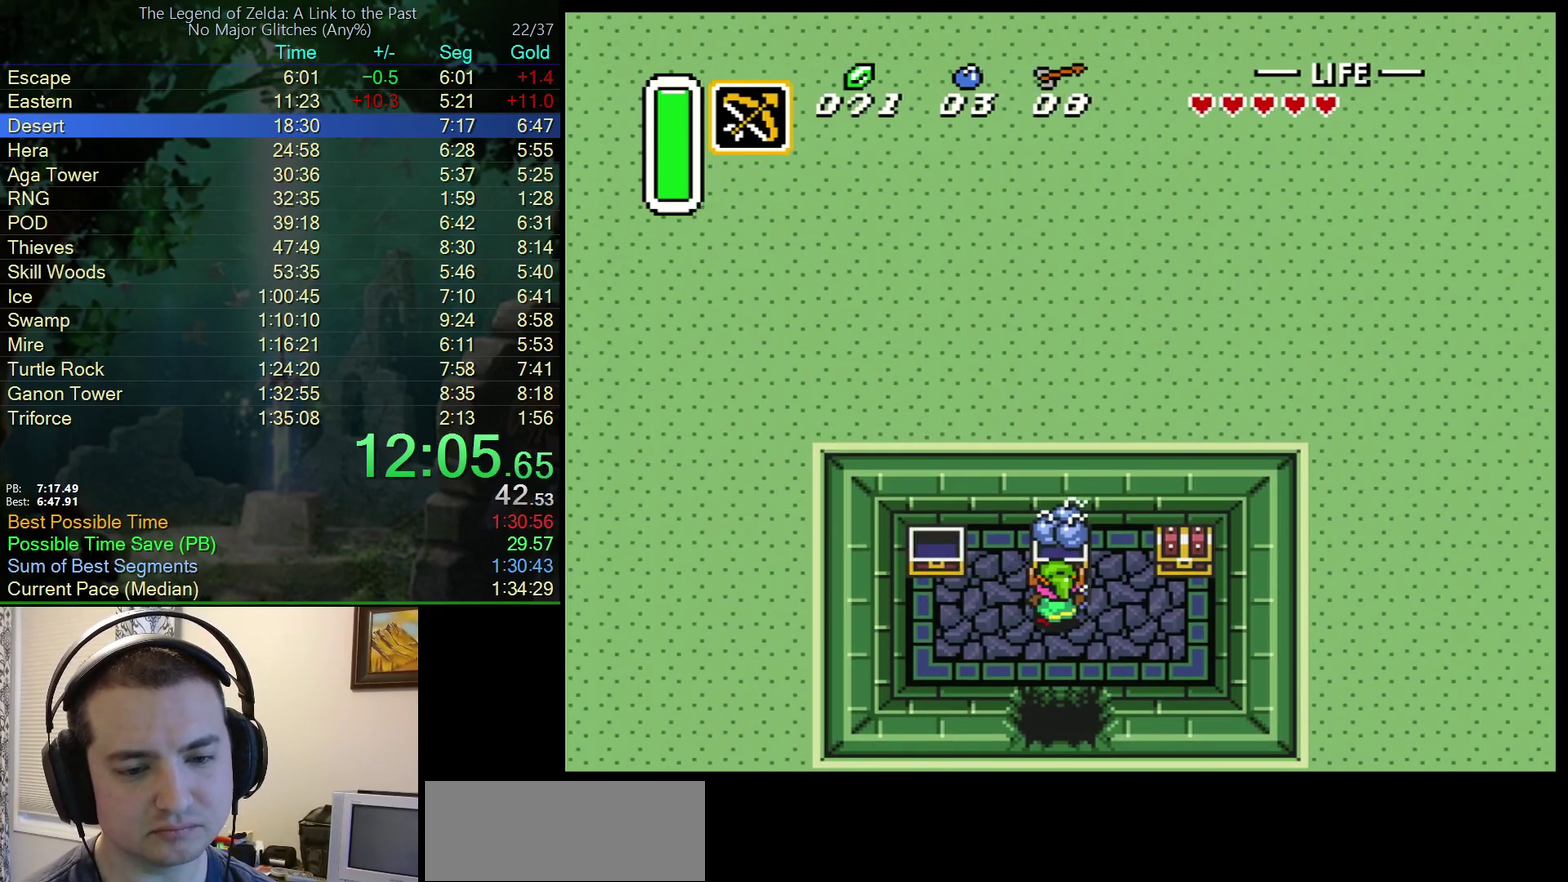
{"buttons": ["DPAD_RIGHT"], "events": [[217, "DPAD_RIGHT", "down"]]}
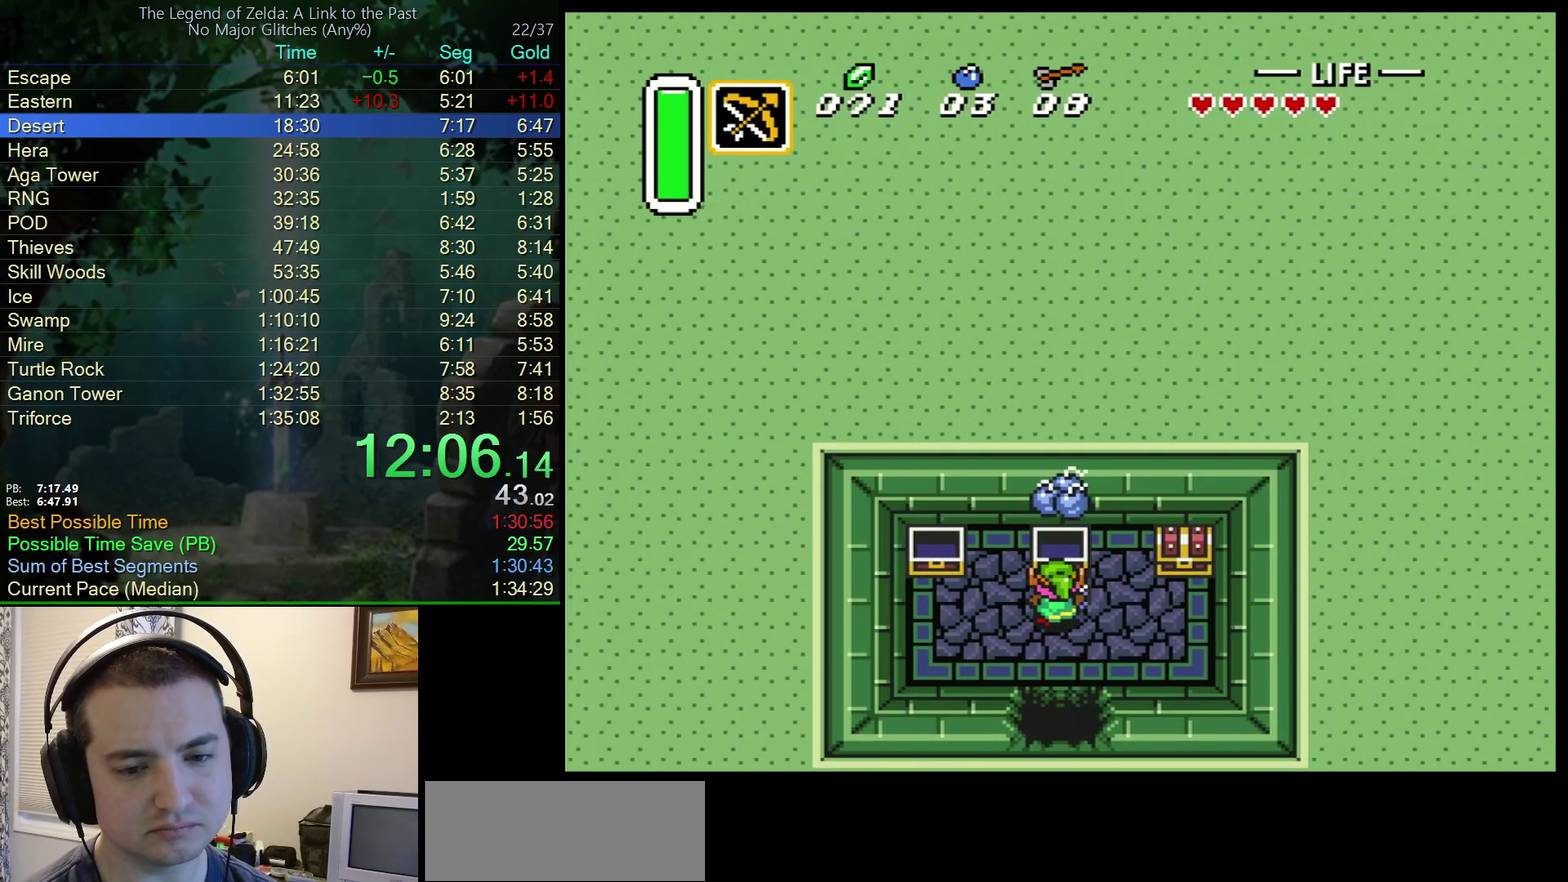
{"buttons": ["DPAD_RIGHT"], "events": []}
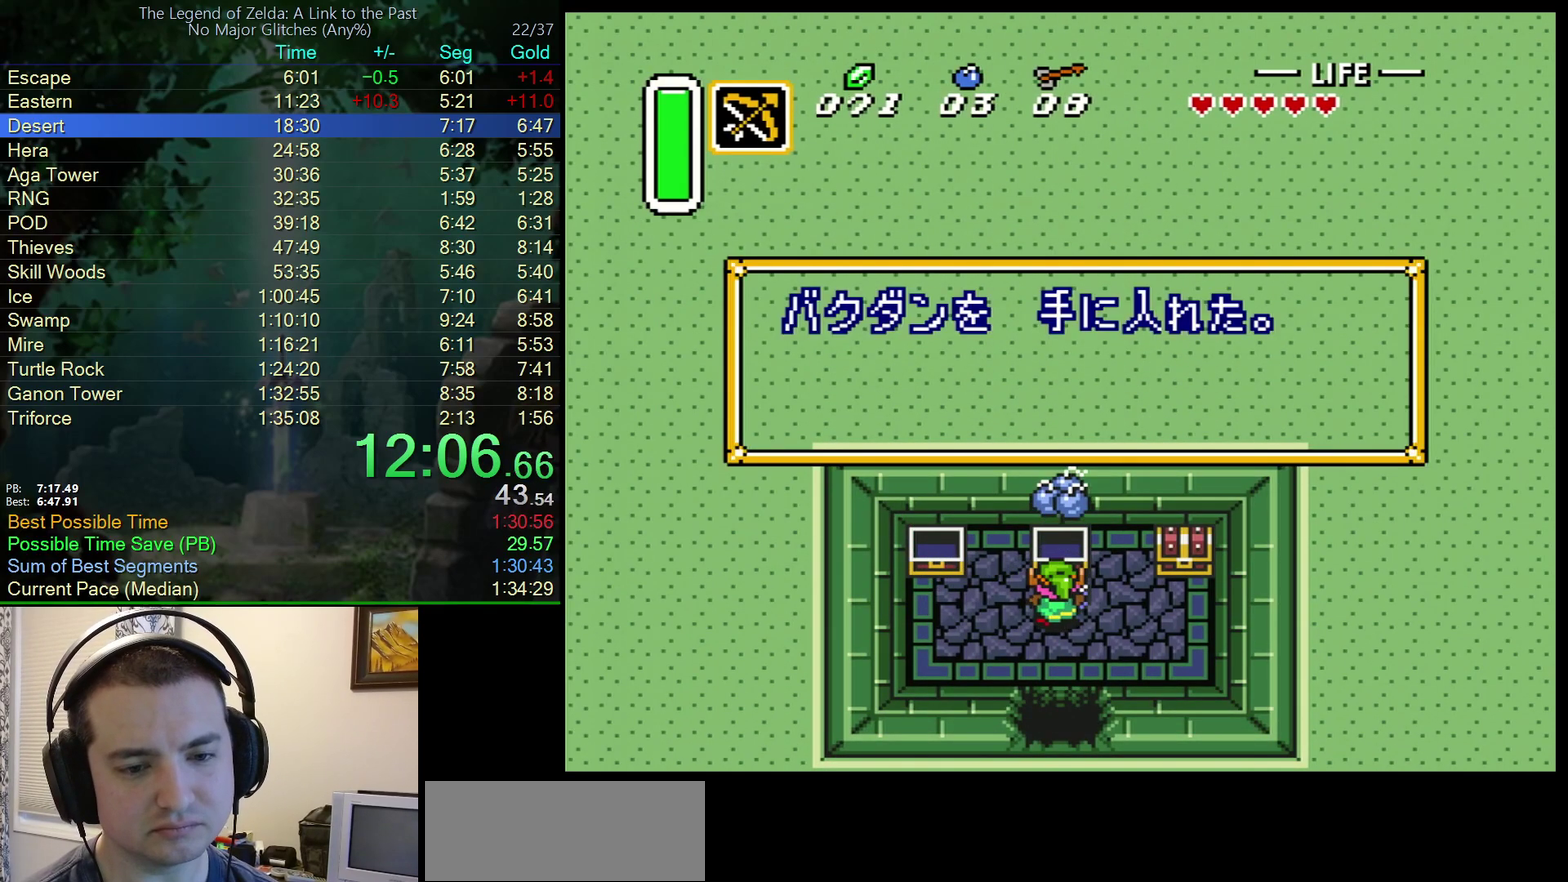
{"buttons": ["L1", "DPAD_RIGHT"], "events": [[117, "R1", "down"], [300, "L1", "down"], [333, "R1", "up"], [400, "L1", "up"], [433, "R1", "down"], [467, "L1", "down"], [483, "R1", "up"]]}
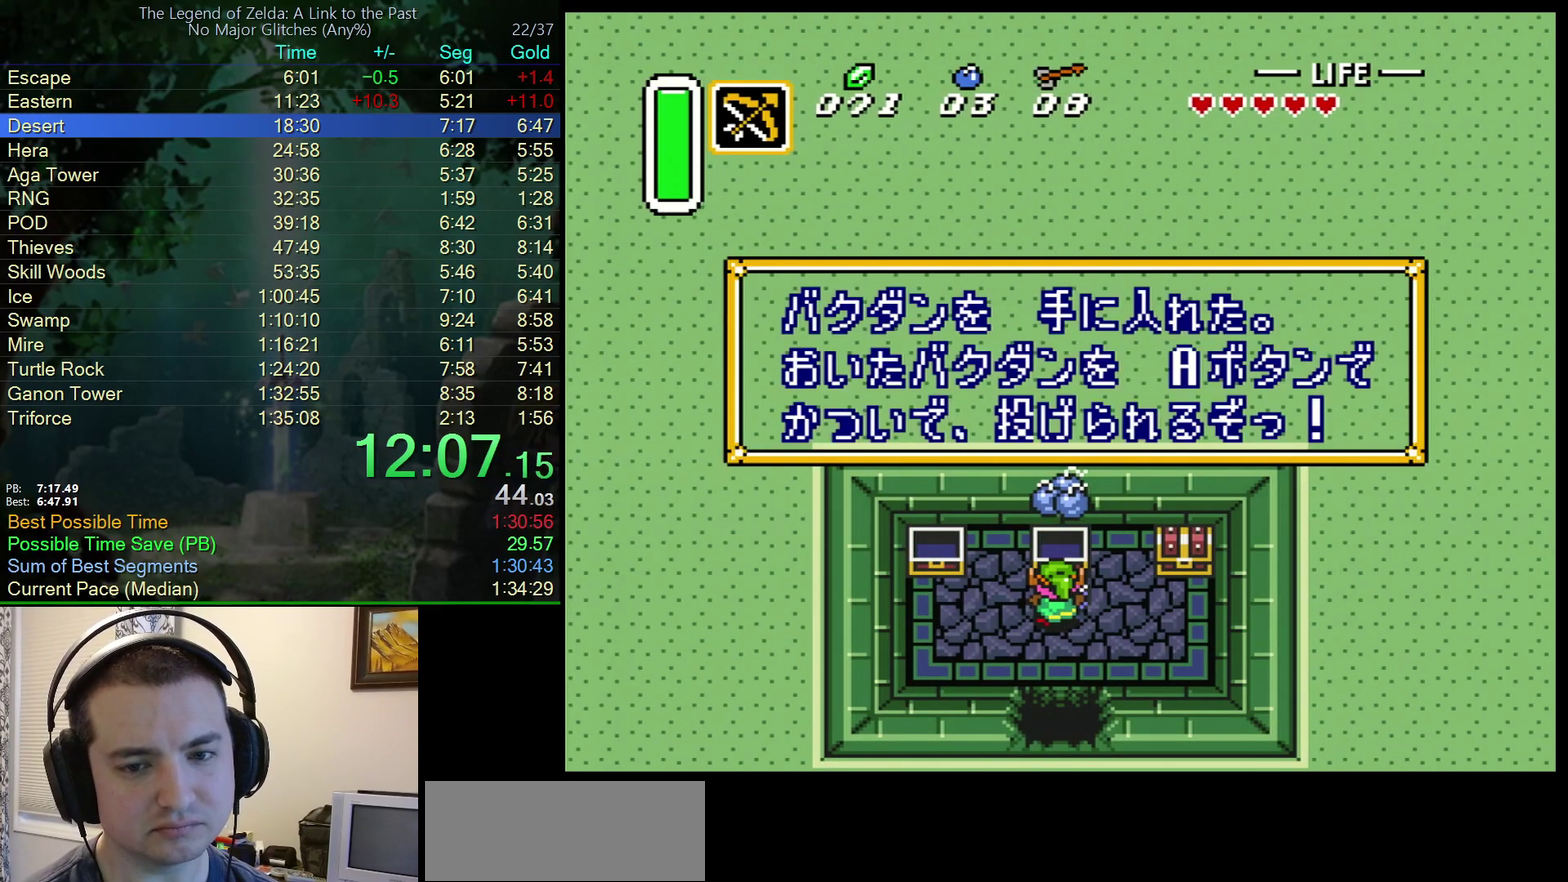
{"buttons": ["L1", "DPAD_RIGHT"], "events": [[17, "L1", "up"], [117, "L1", "down"], [200, "L1", "up"], [217, "R1", "down"], [283, "L1", "down"], [283, "R1", "up"], [333, "R1", "down"], [383, "L1", "up"], [417, "R1", "up"], [467, "L1", "down"]]}
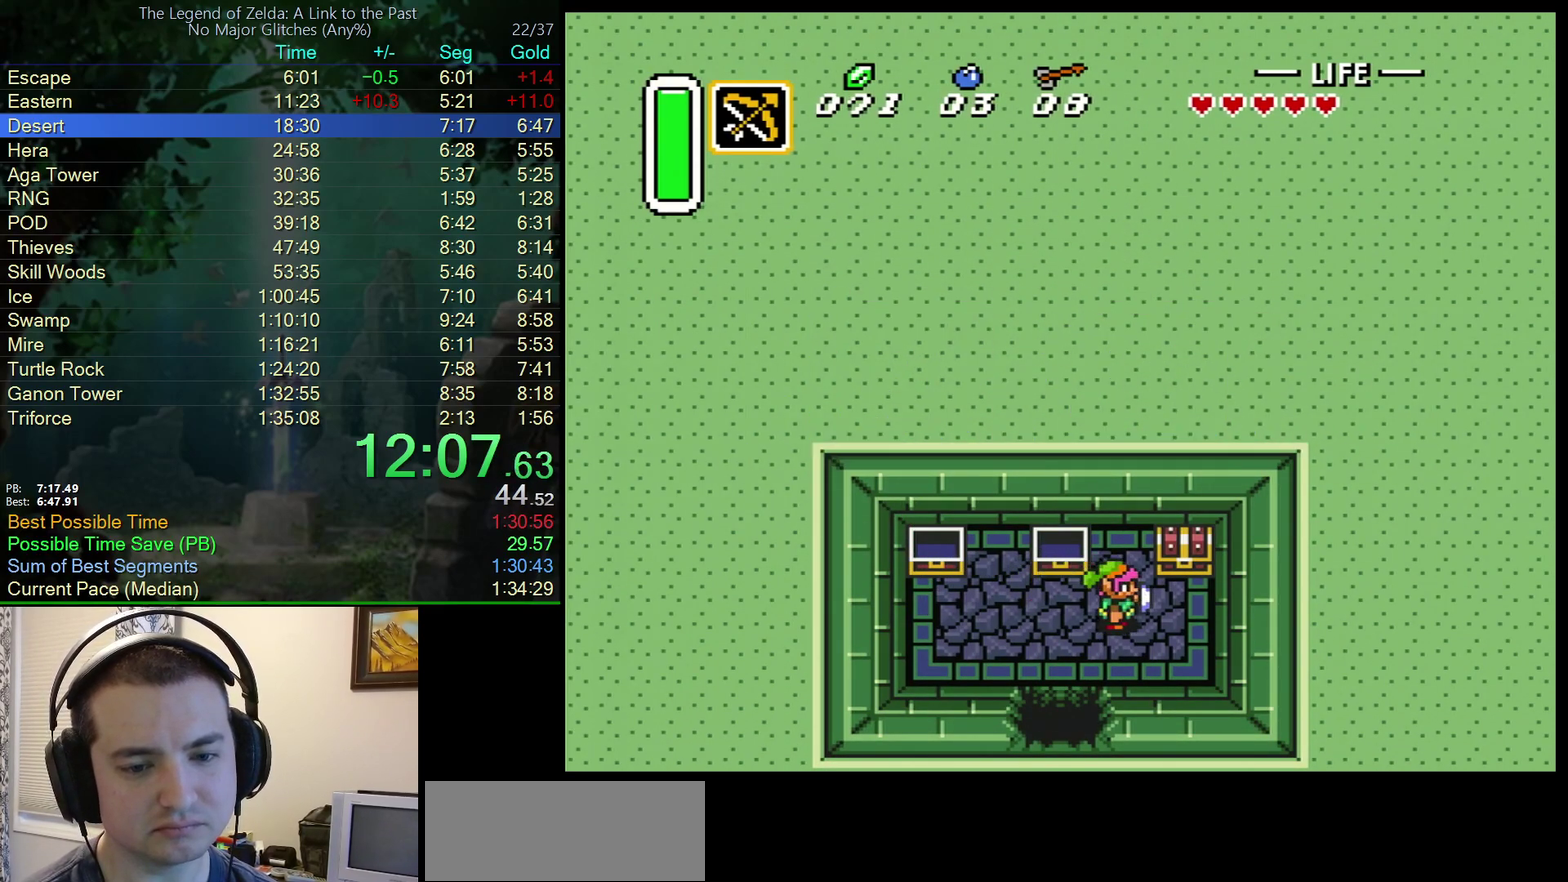
{"buttons": [], "events": [[83, "L1", "up"], [167, "DPAD_UP", "down"], [200, "DPAD_RIGHT", "up"], [317, "A", "down"], [400, "DPAD_UP", "up"], [417, "A", "up"]]}
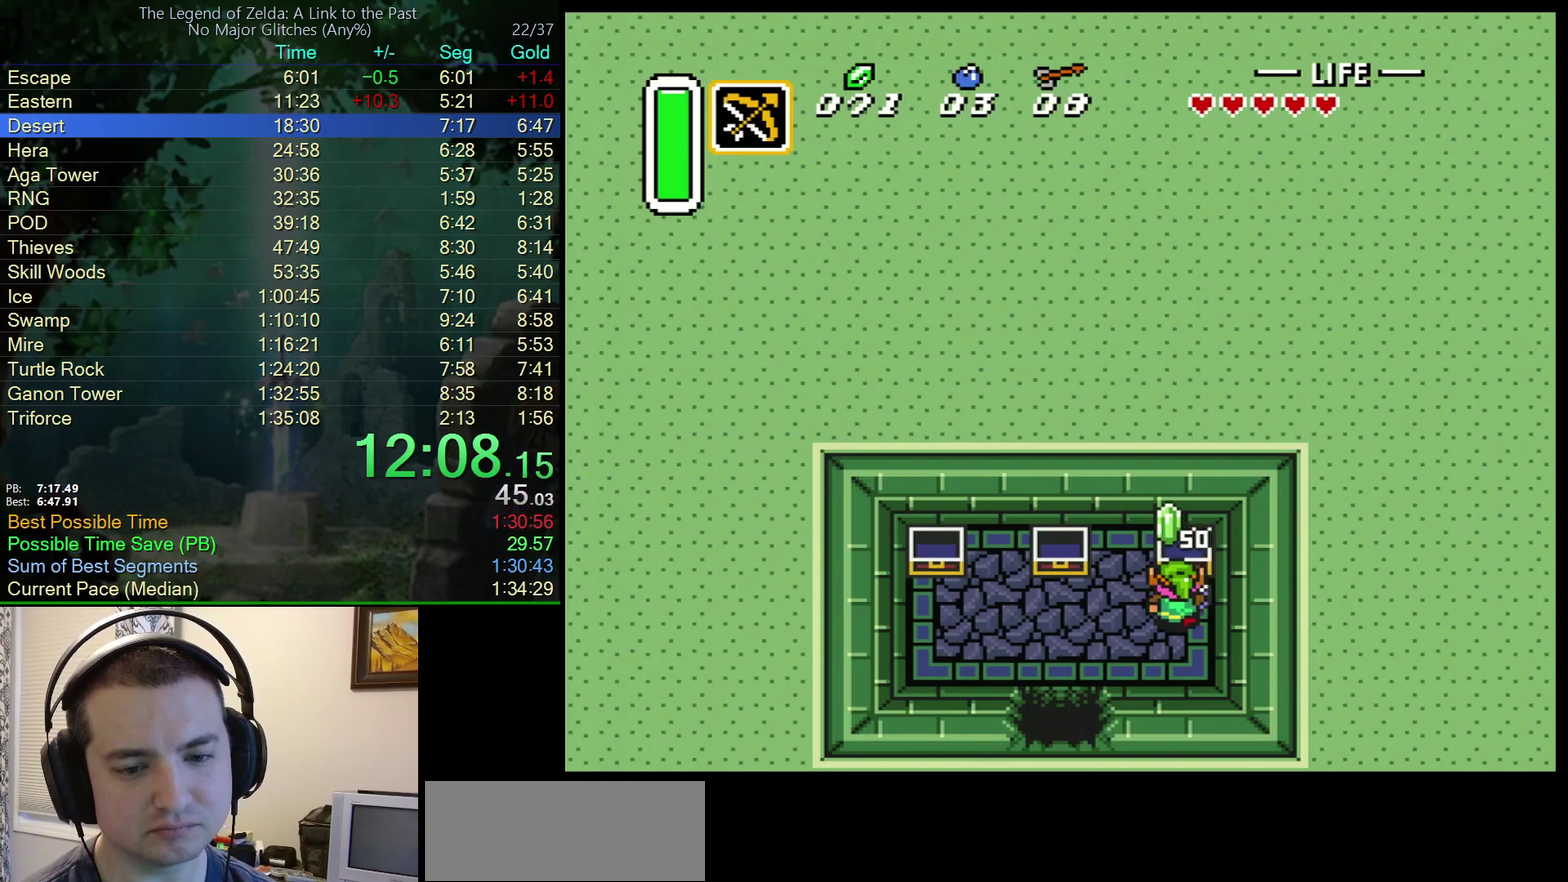
{"buttons": ["DPAD_DOWN", "DPAD_LEFT"], "events": [[100, "DPAD_LEFT", "down"], [217, "DPAD_DOWN", "down"]]}
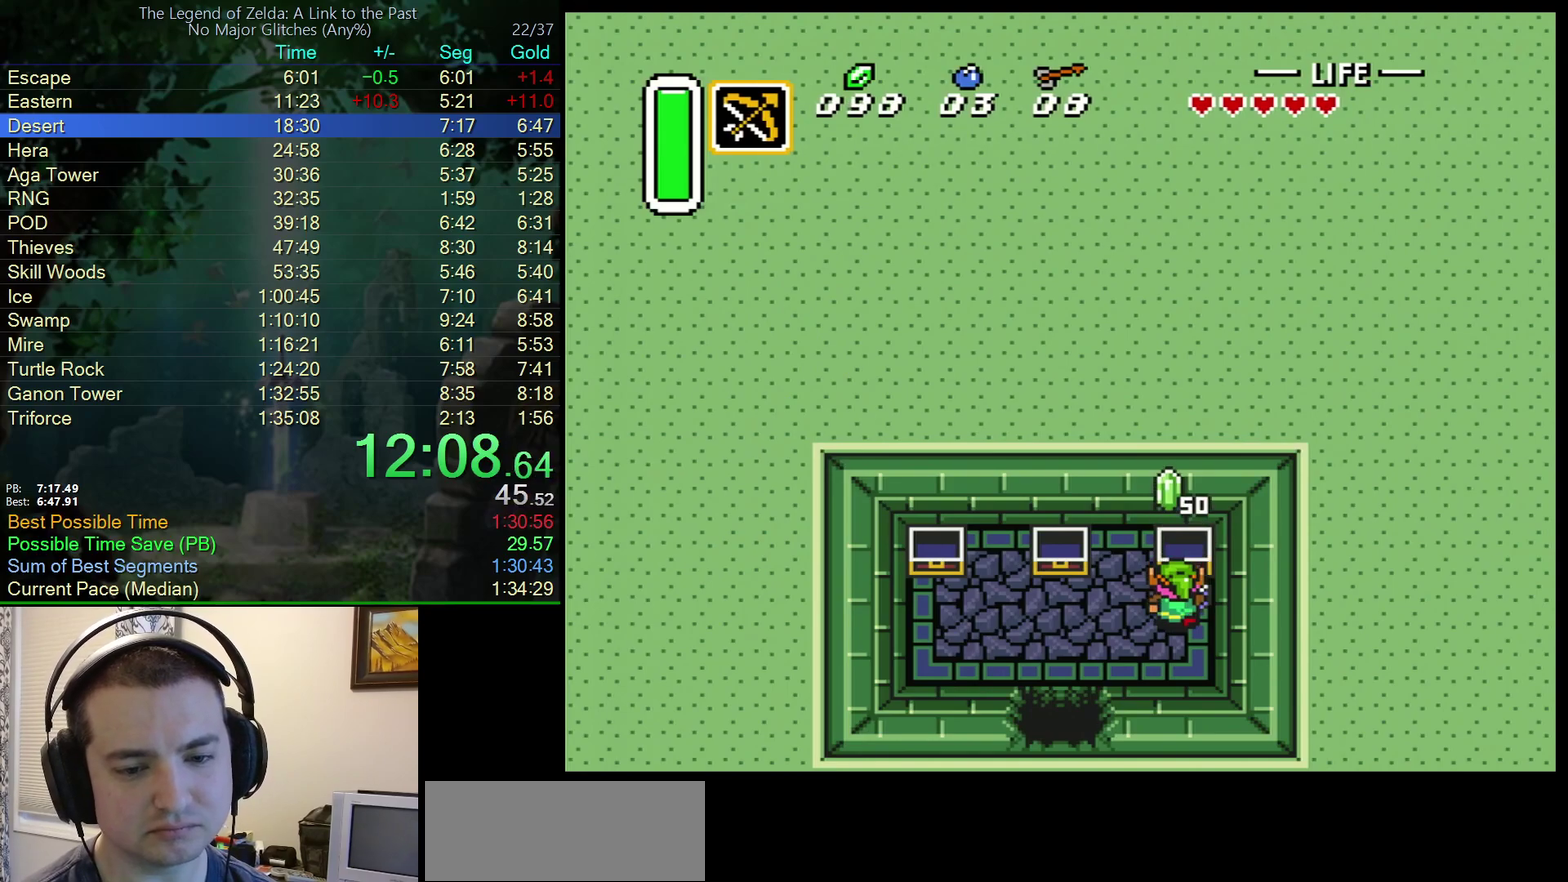
{"buttons": ["DPAD_DOWN", "DPAD_LEFT"], "events": [[367, "DPAD_DOWN", "up"], [467, "DPAD_DOWN", "down"]]}
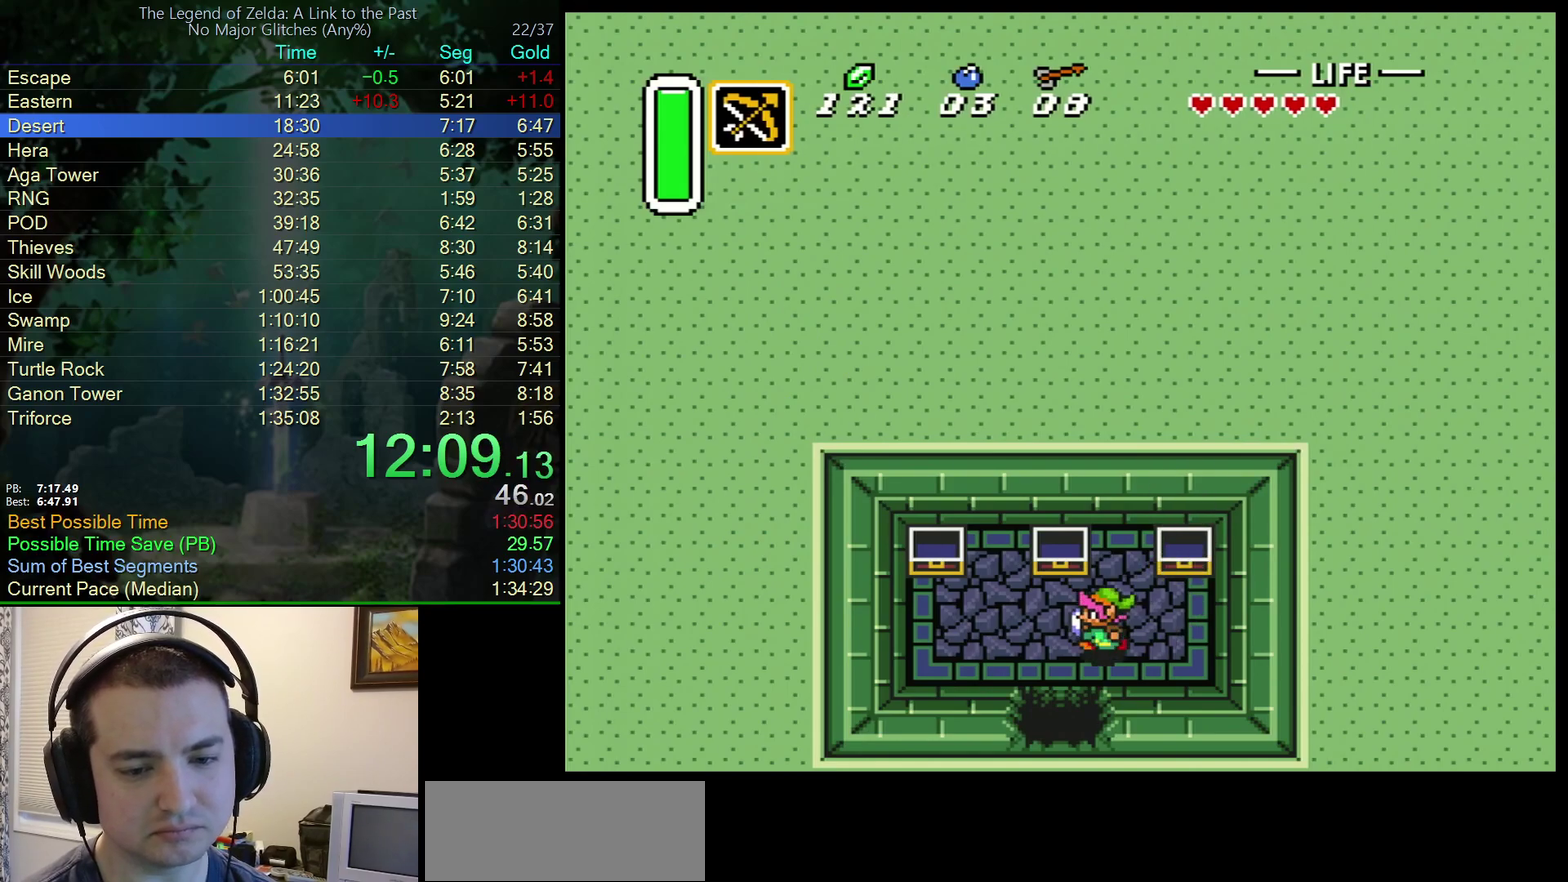
{"buttons": ["DPAD_DOWN"], "events": [[150, "DPAD_LEFT", "up"]]}
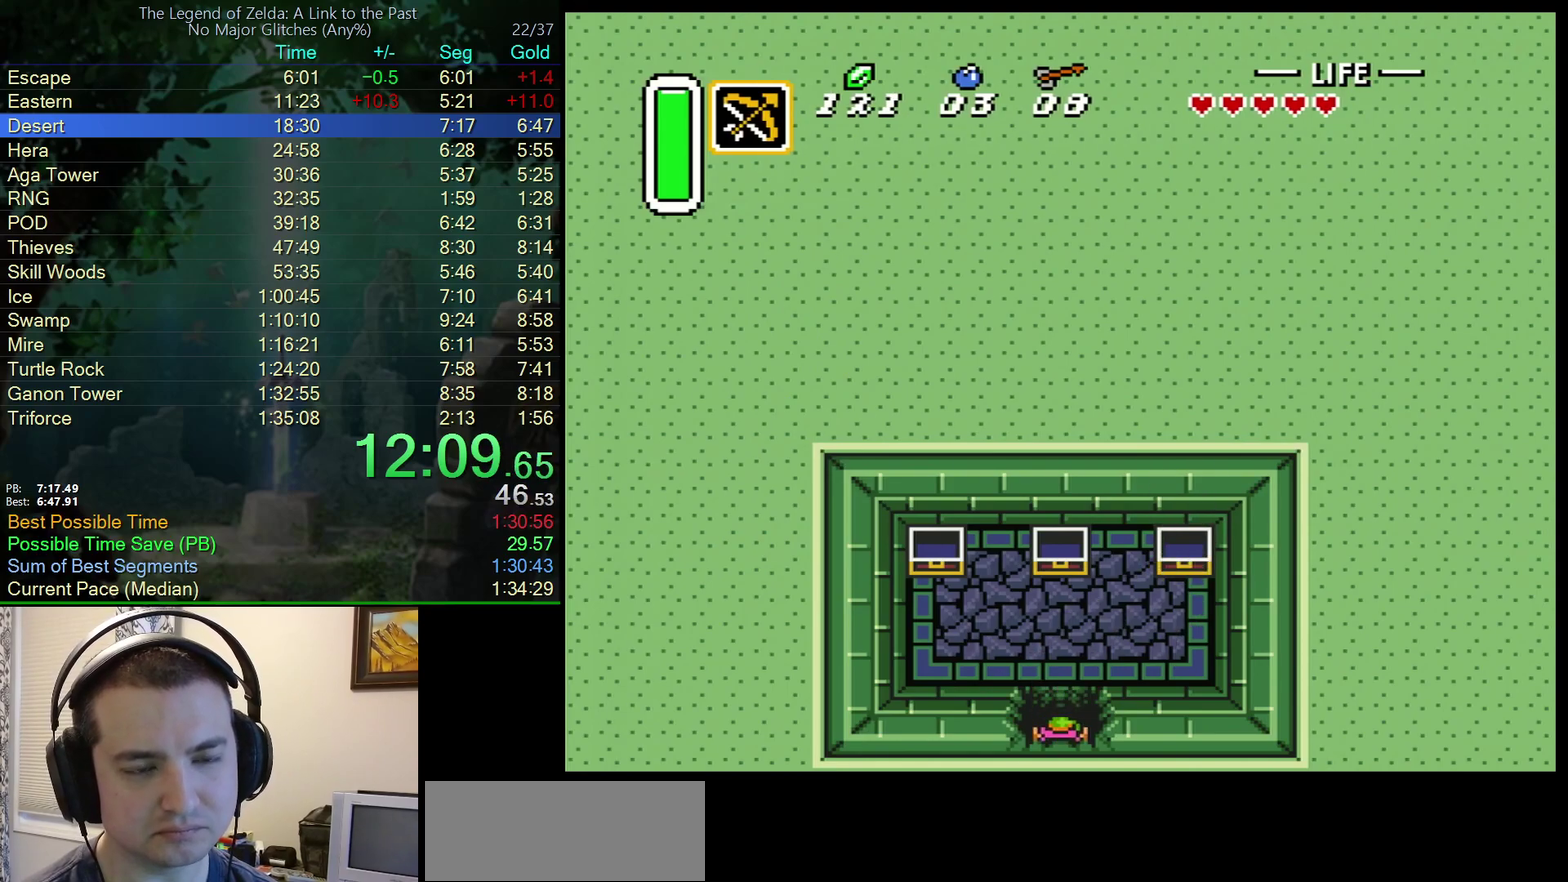
{"buttons": [], "events": [[417, "DPAD_DOWN", "up"]]}
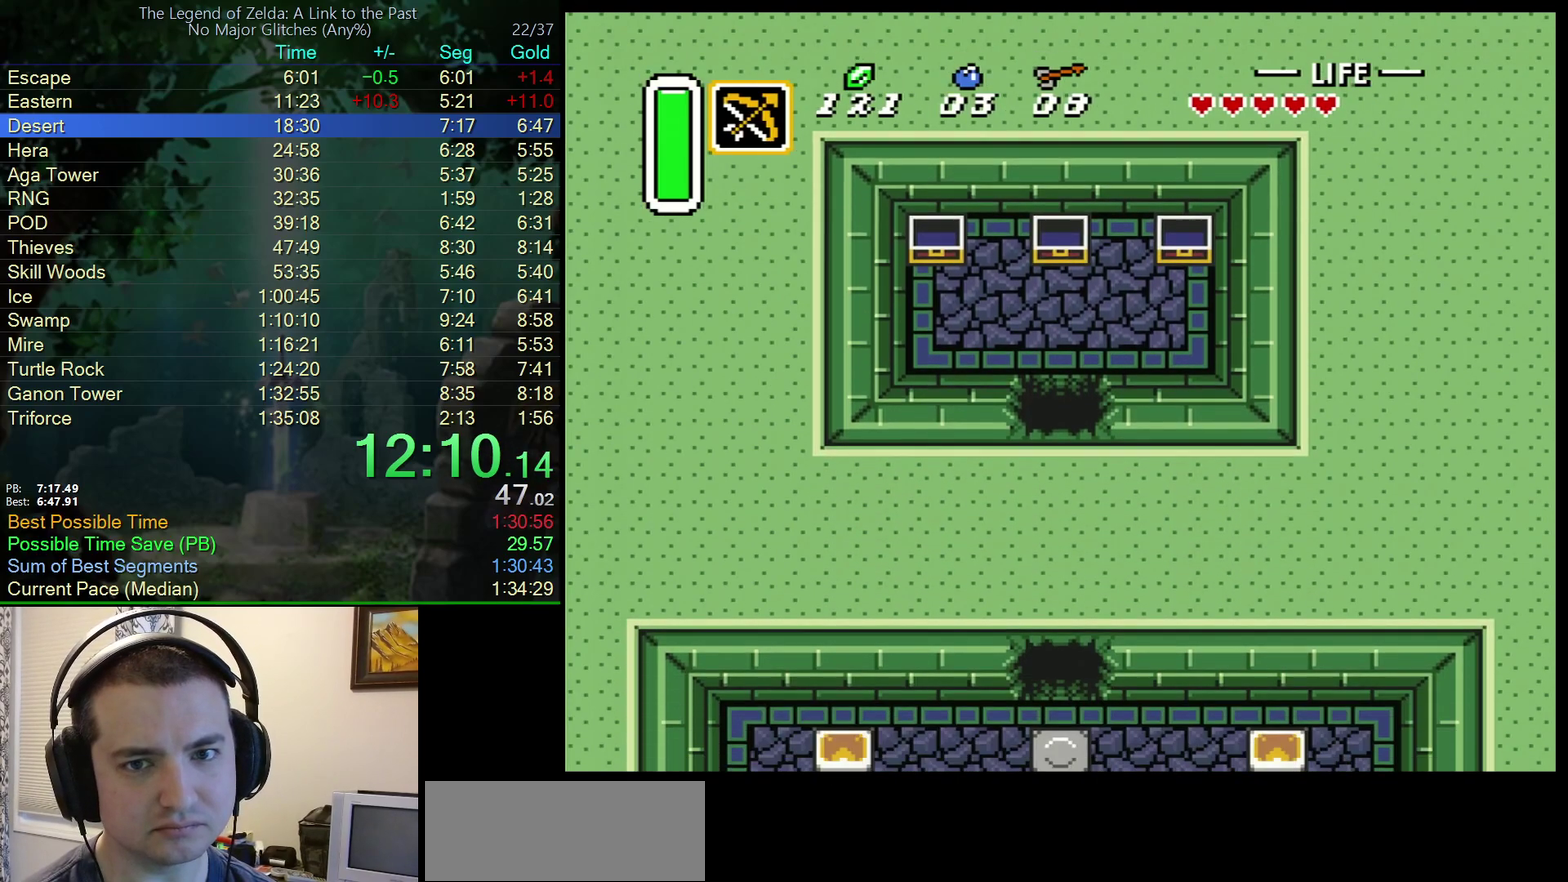
{"buttons": ["DPAD_DOWN"], "events": [[150, "DPAD_DOWN", "down"]]}
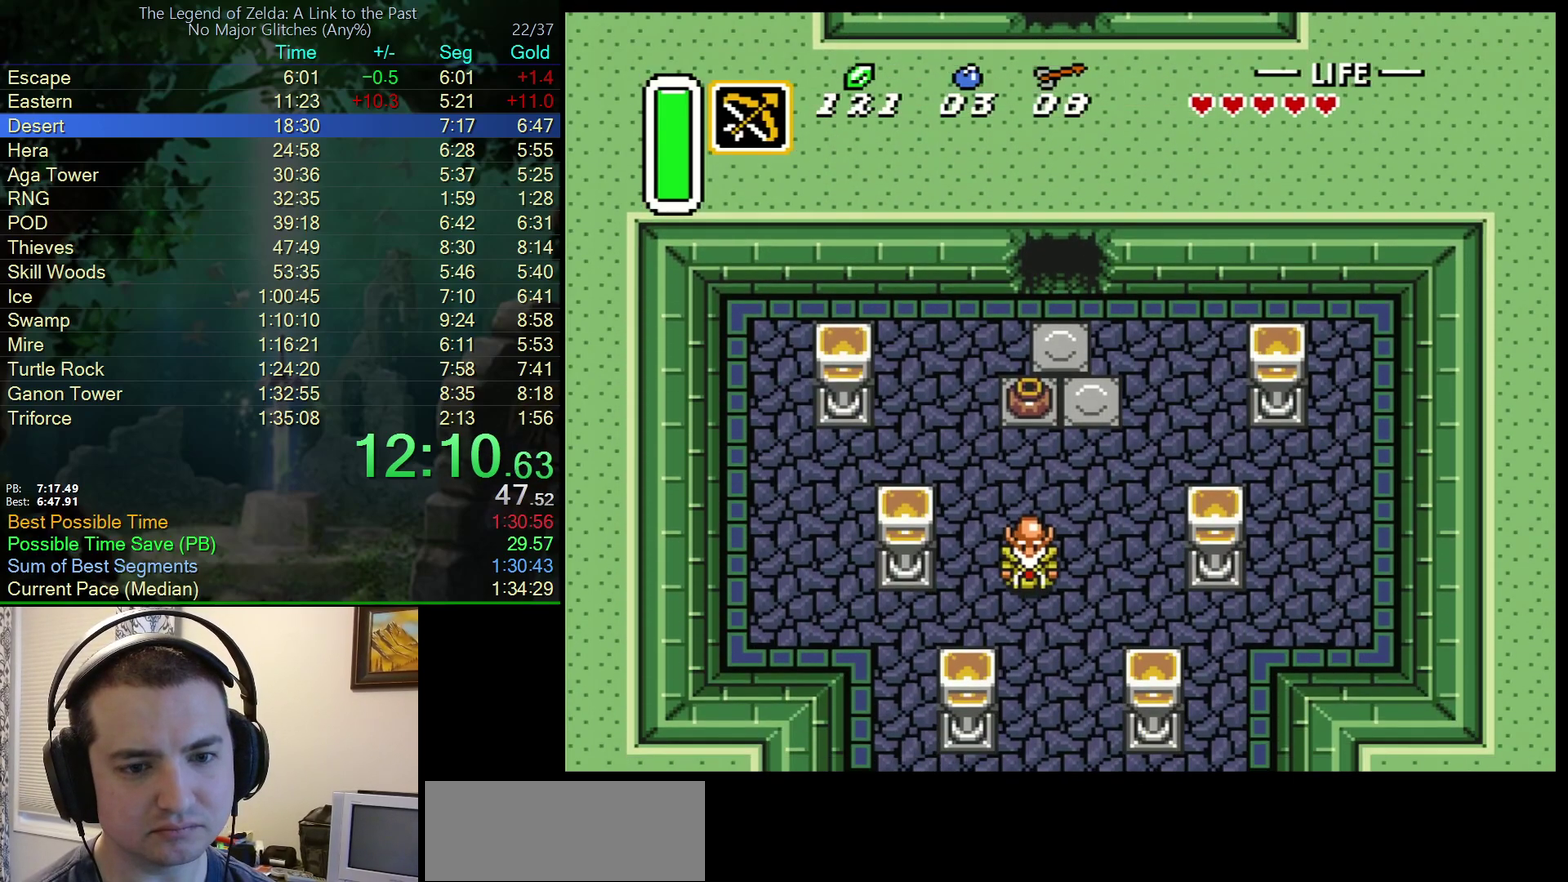
{"buttons": [], "events": [[433, "DPAD_DOWN", "up"]]}
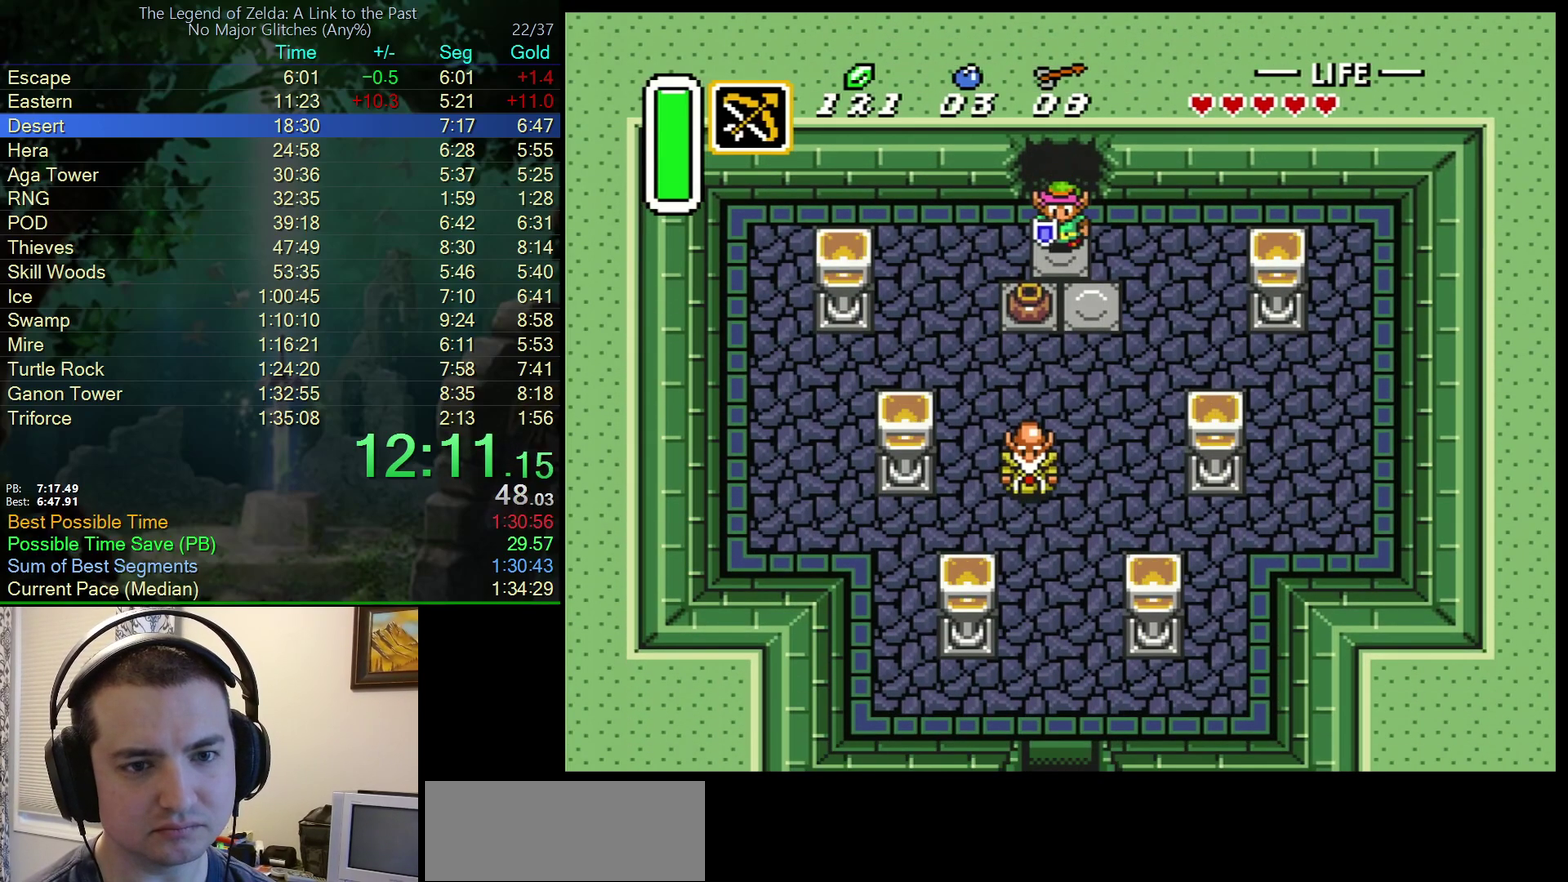
{"buttons": ["A"], "events": [[183, "DPAD_RIGHT", "down"], [250, "A", "down"], [250, "DPAD_RIGHT", "up"], [333, "DPAD_DOWN", "down"], [450, "DPAD_DOWN", "up"]]}
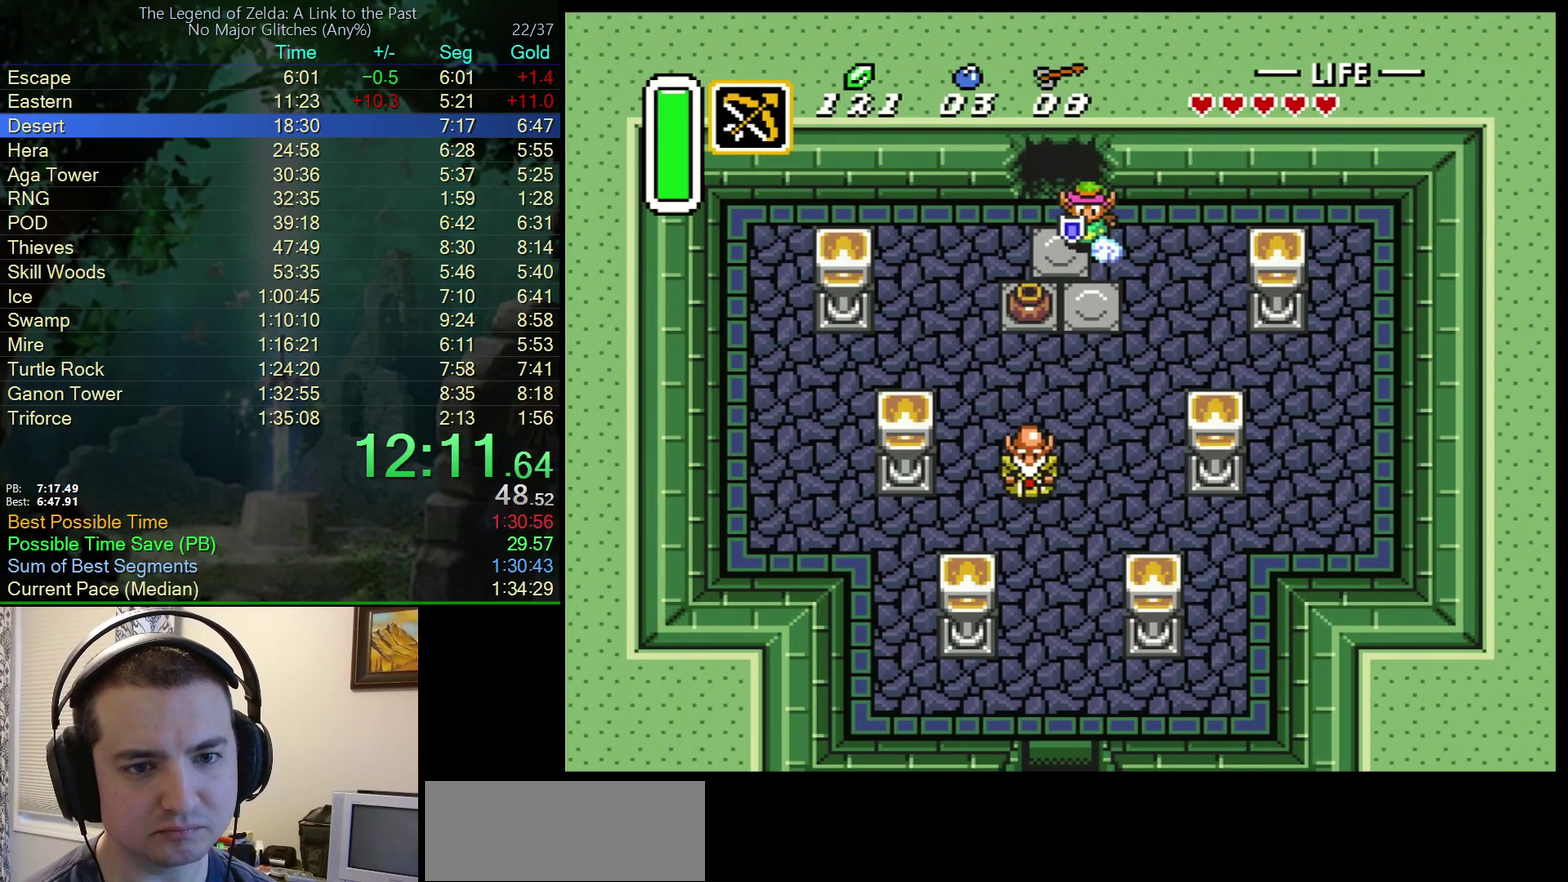
{"buttons": ["A"], "events": []}
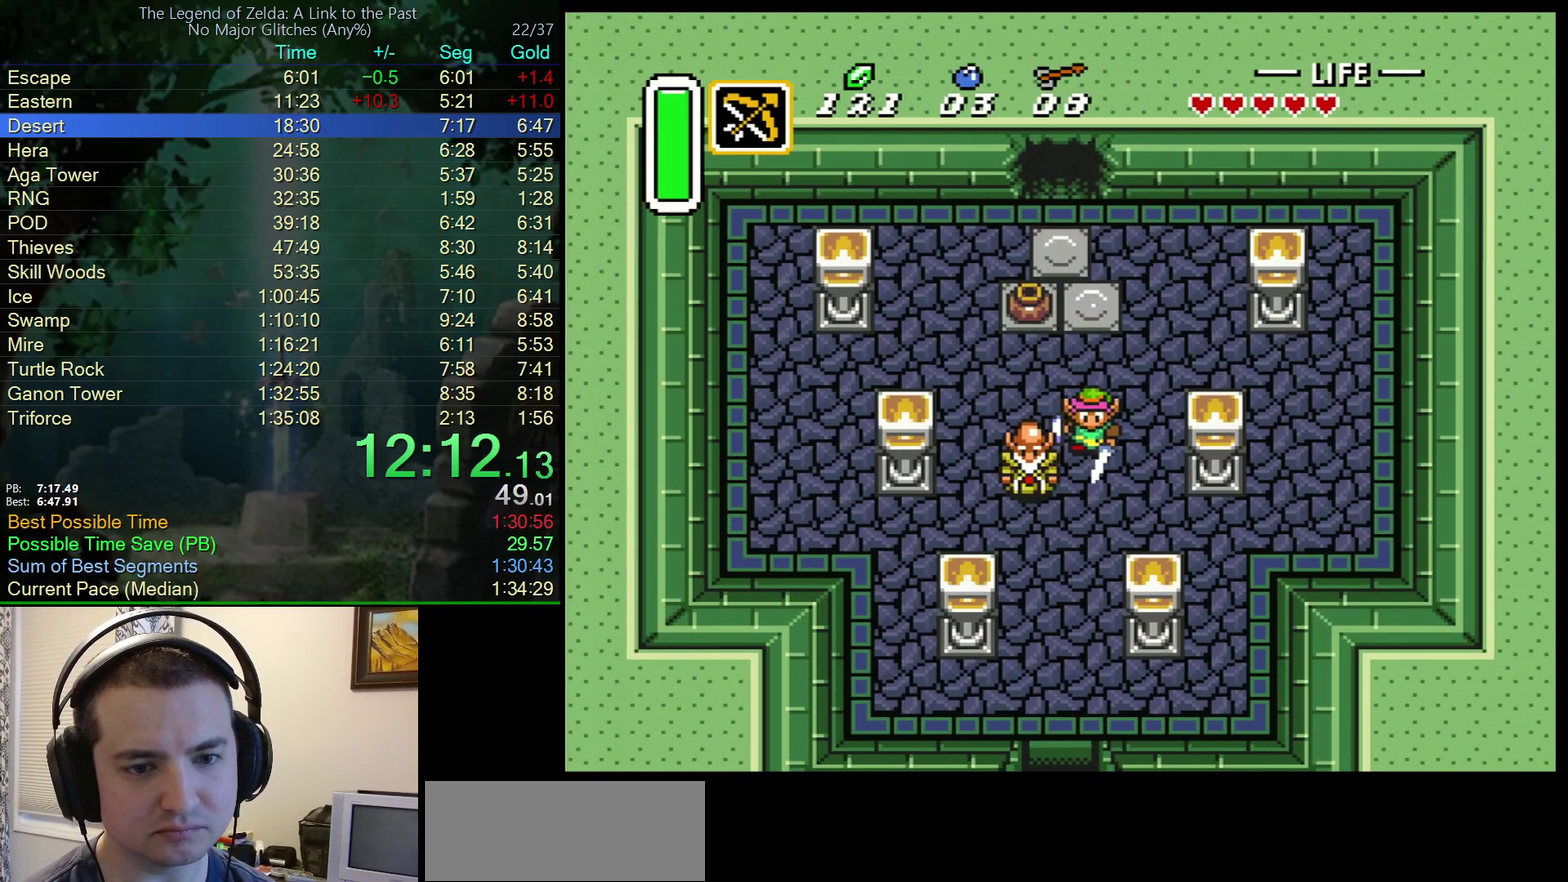
{"buttons": ["A"], "events": []}
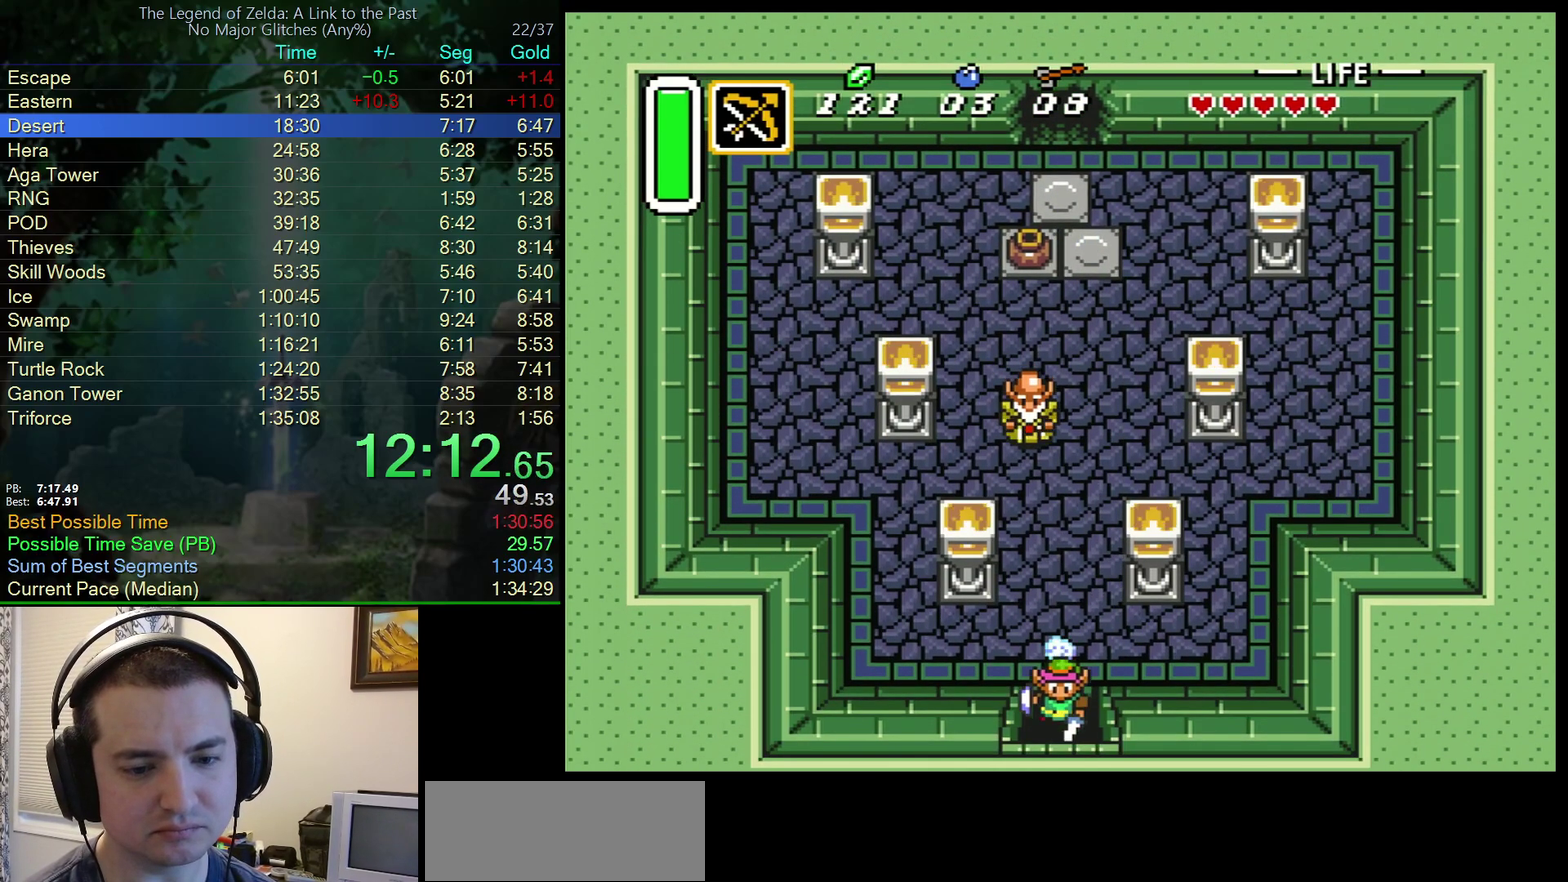
{"buttons": ["DPAD_DOWN"], "events": [[417, "A", "up"], [417, "DPAD_DOWN", "down"]]}
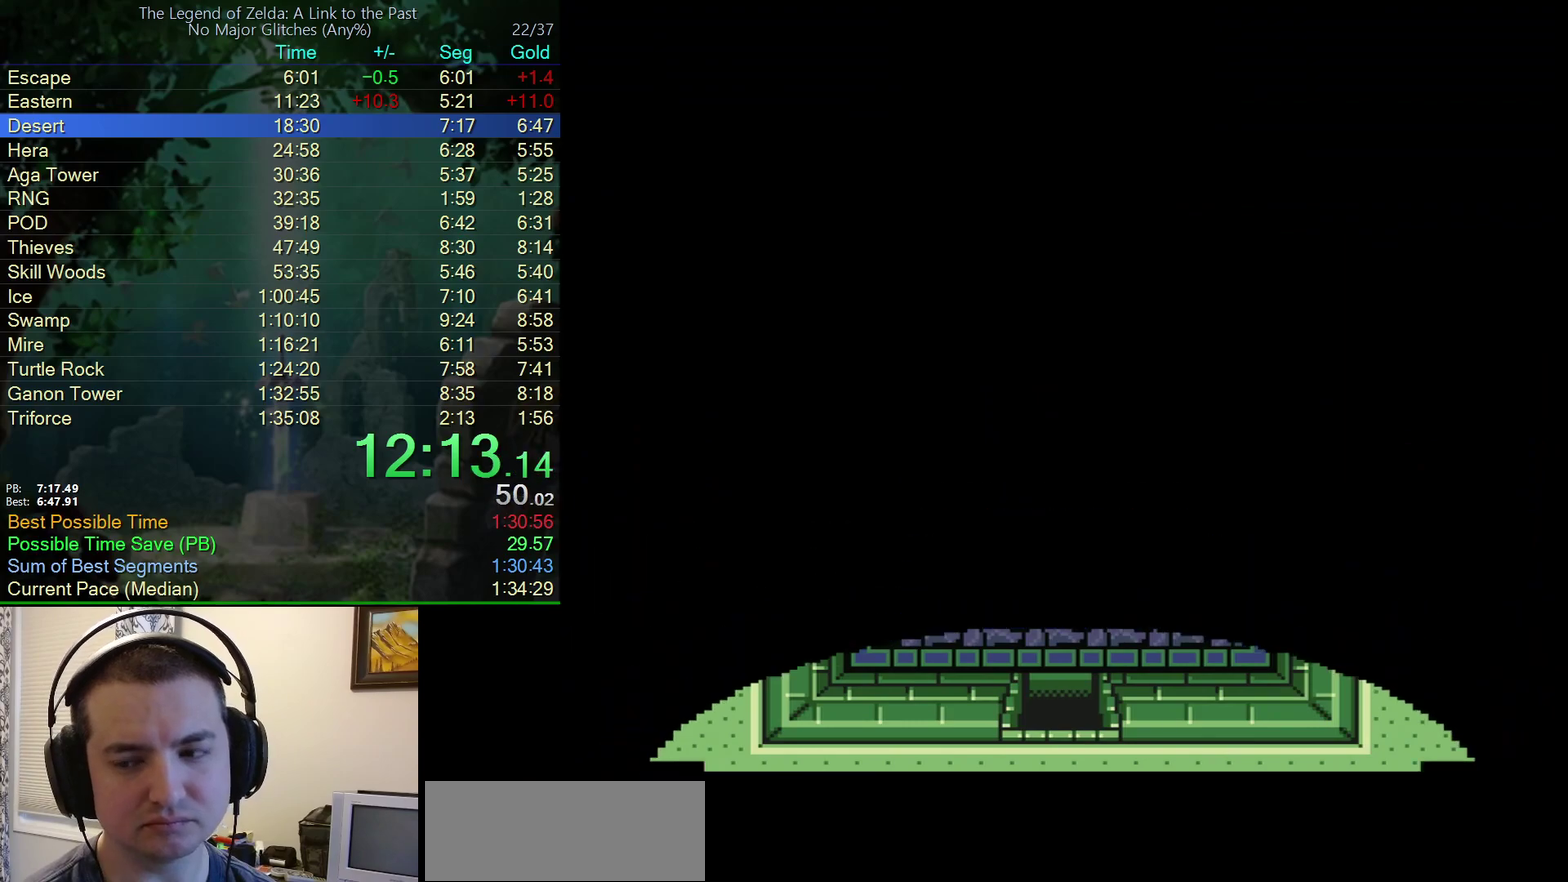
{"buttons": ["DPAD_DOWN"], "events": []}
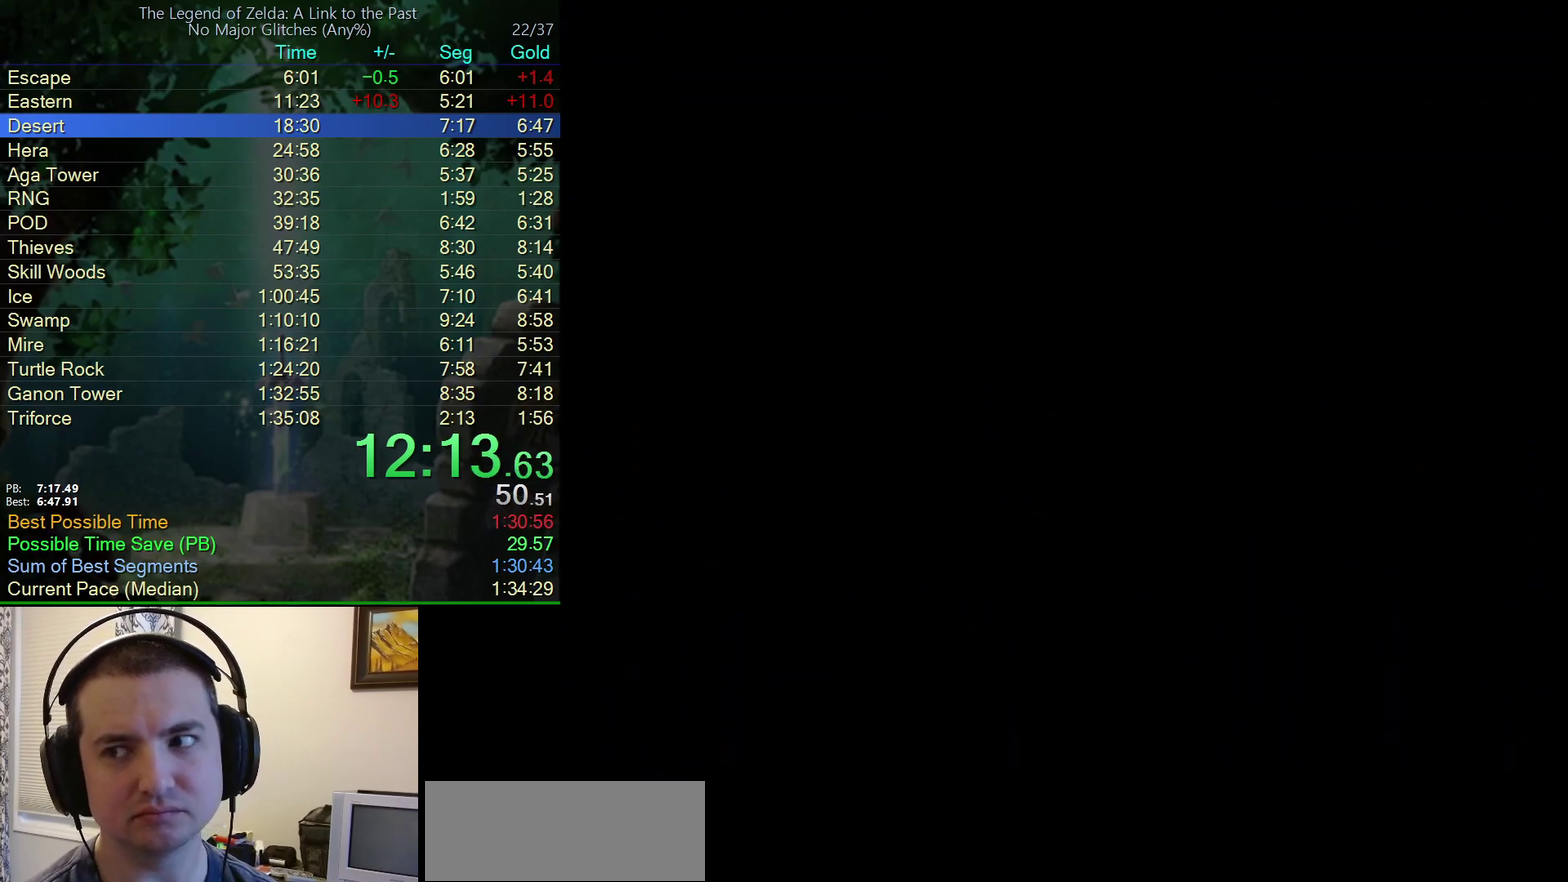
{"buttons": ["DPAD_DOWN"], "events": []}
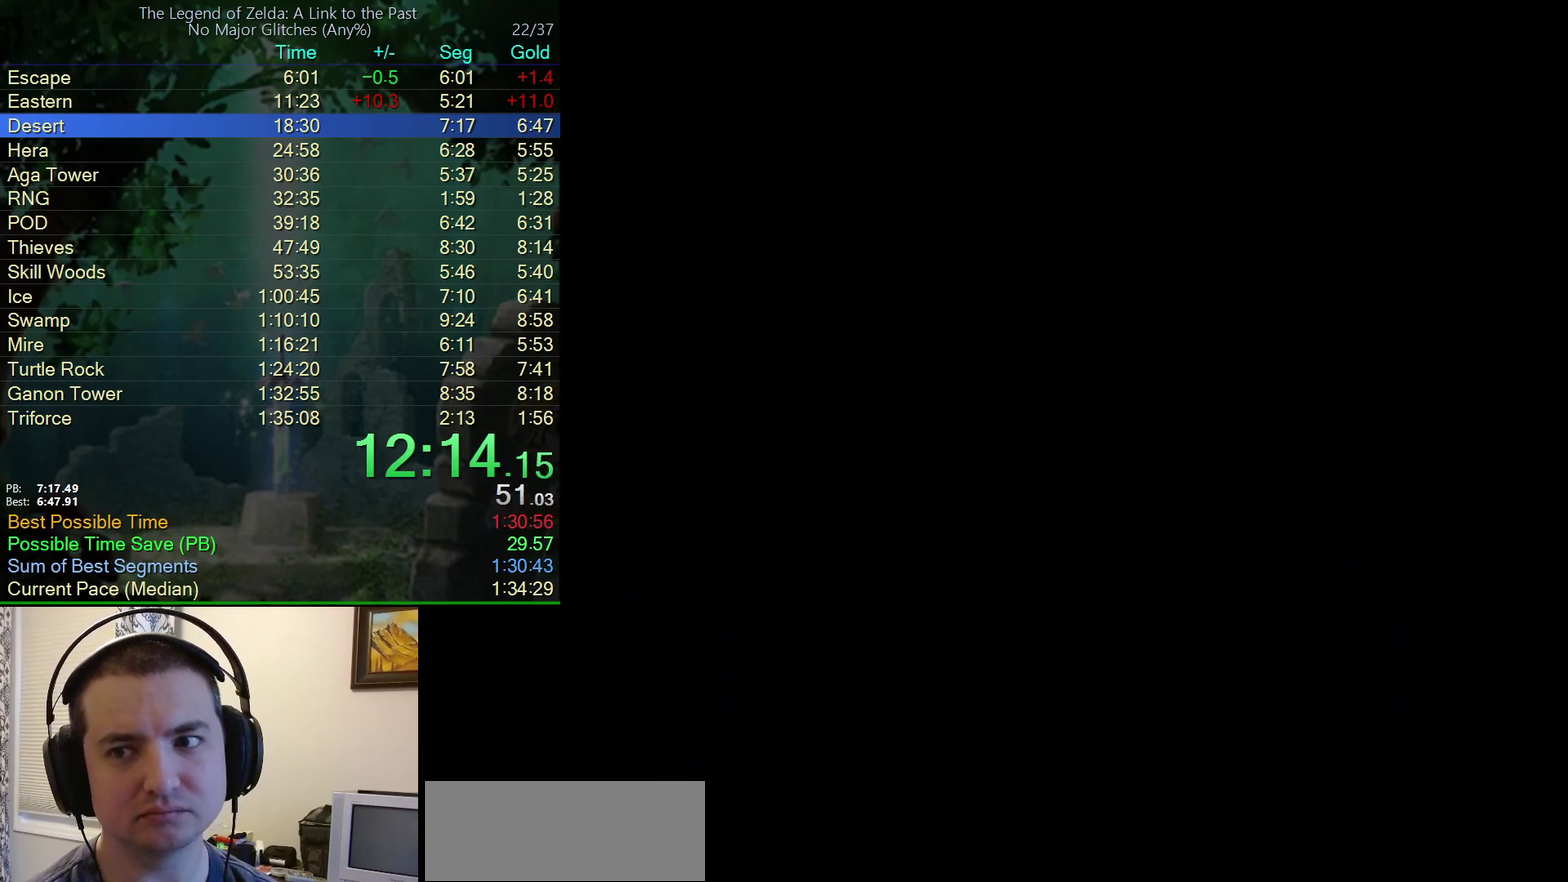
{"buttons": ["DPAD_DOWN"], "events": [[300, "DPAD_DOWN", "up"], [383, "DPAD_DOWN", "down"]]}
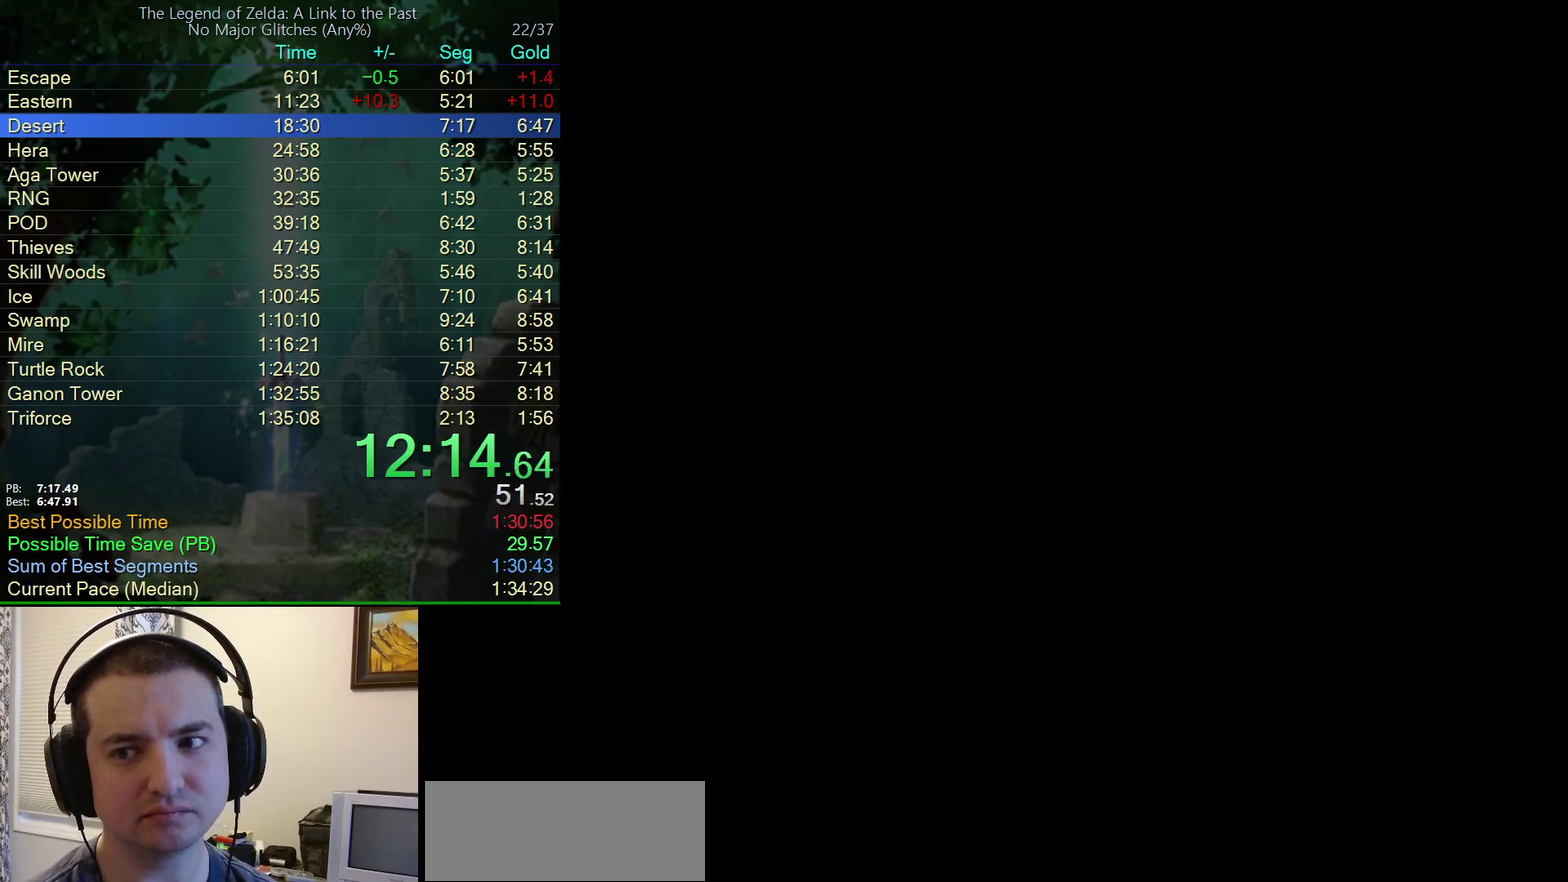
{"buttons": ["DPAD_DOWN"], "events": []}
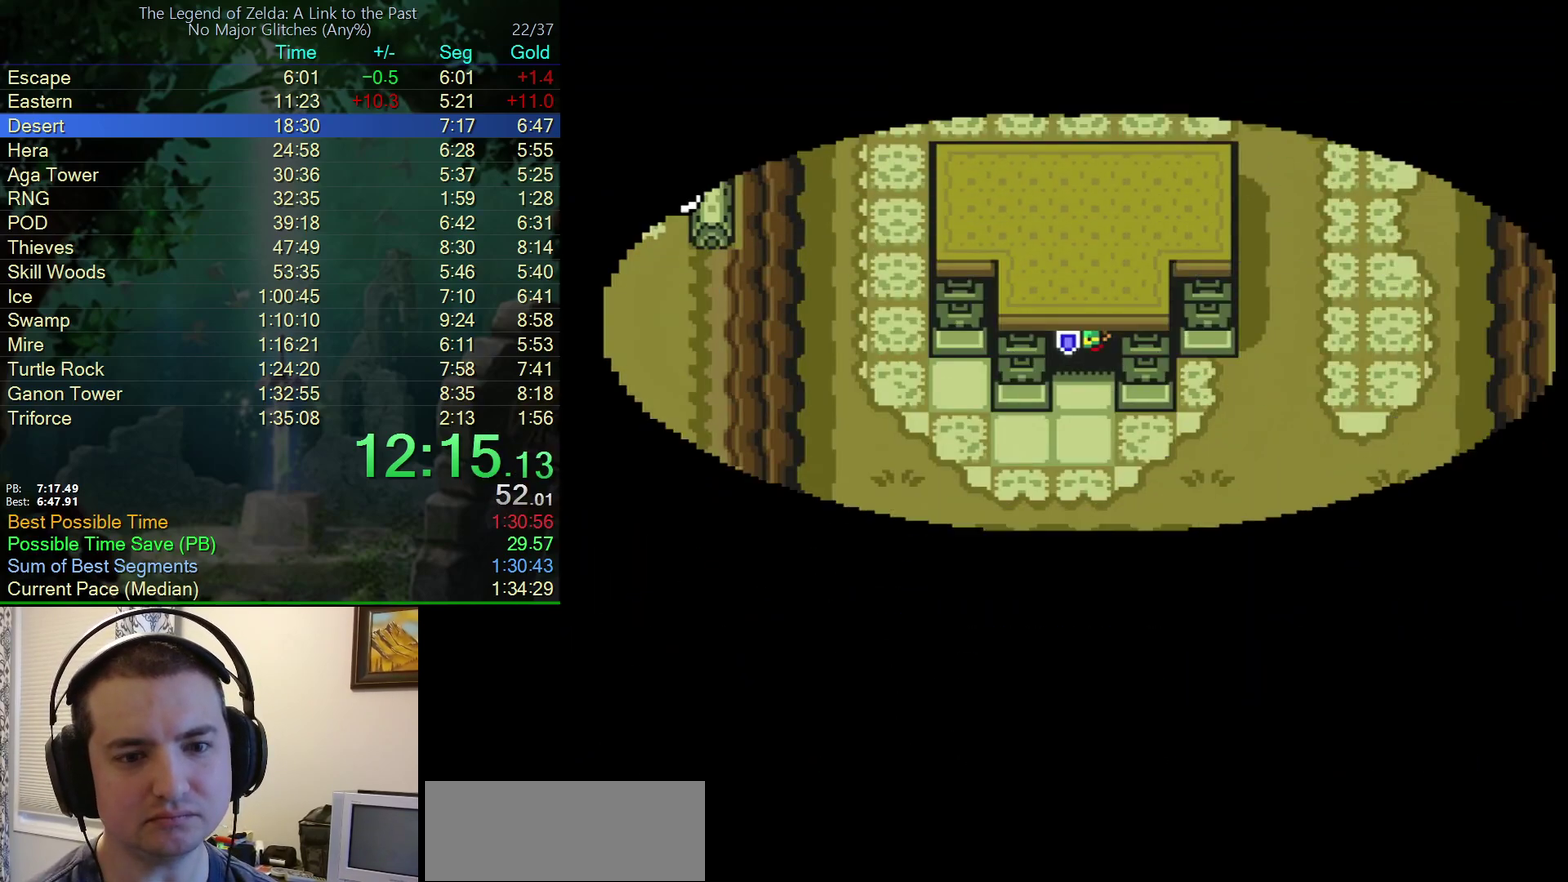
{"buttons": ["DPAD_DOWN"], "events": []}
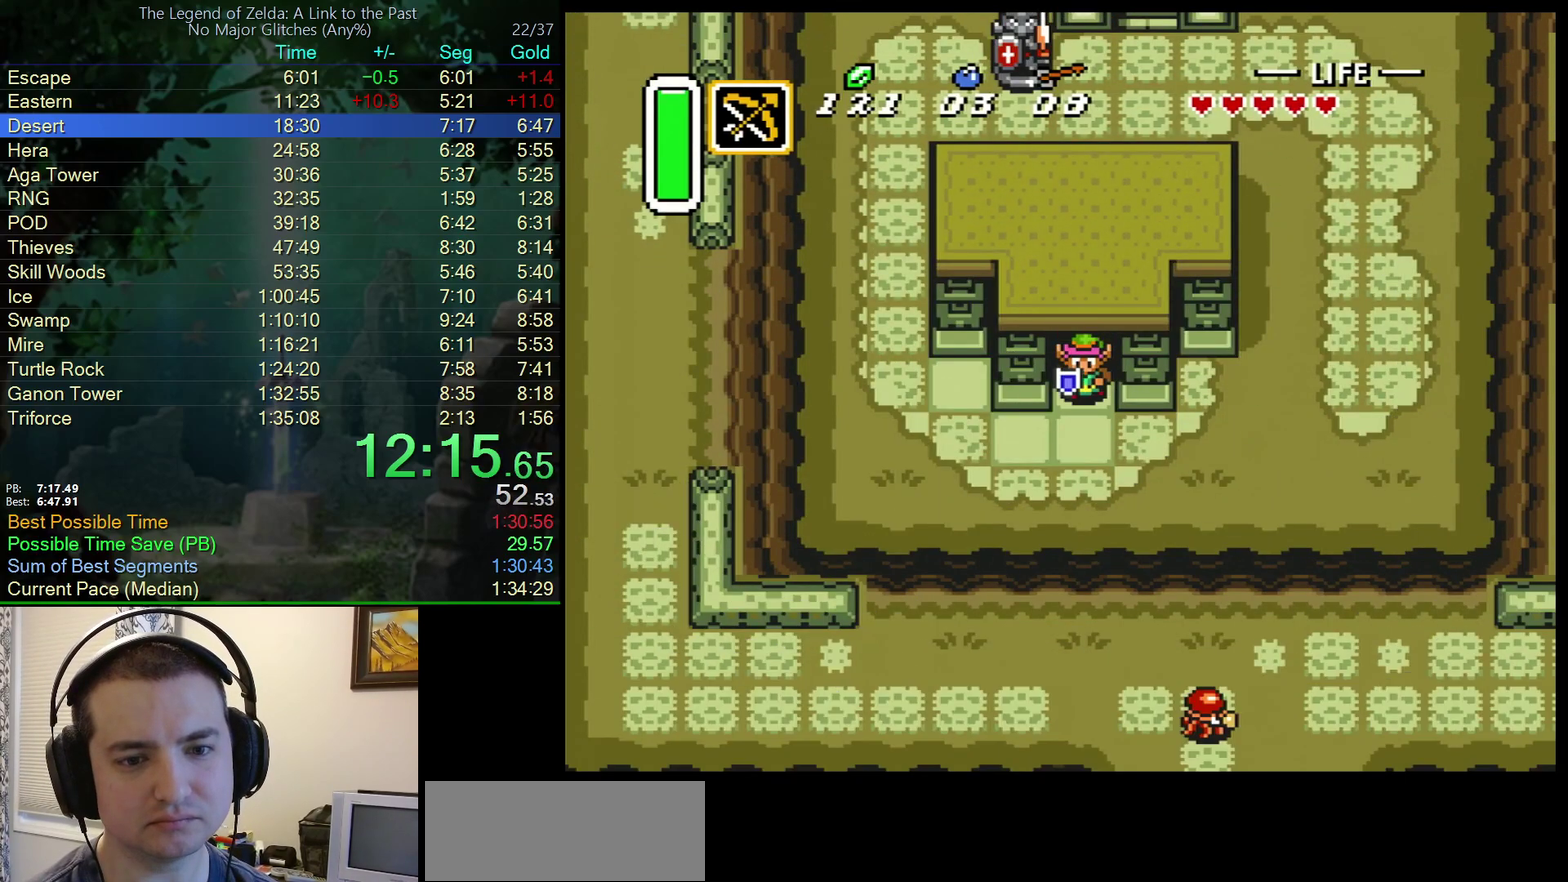
{"buttons": ["DPAD_RIGHT"], "events": [[183, "DPAD_RIGHT", "down"], [200, "DPAD_DOWN", "up"]]}
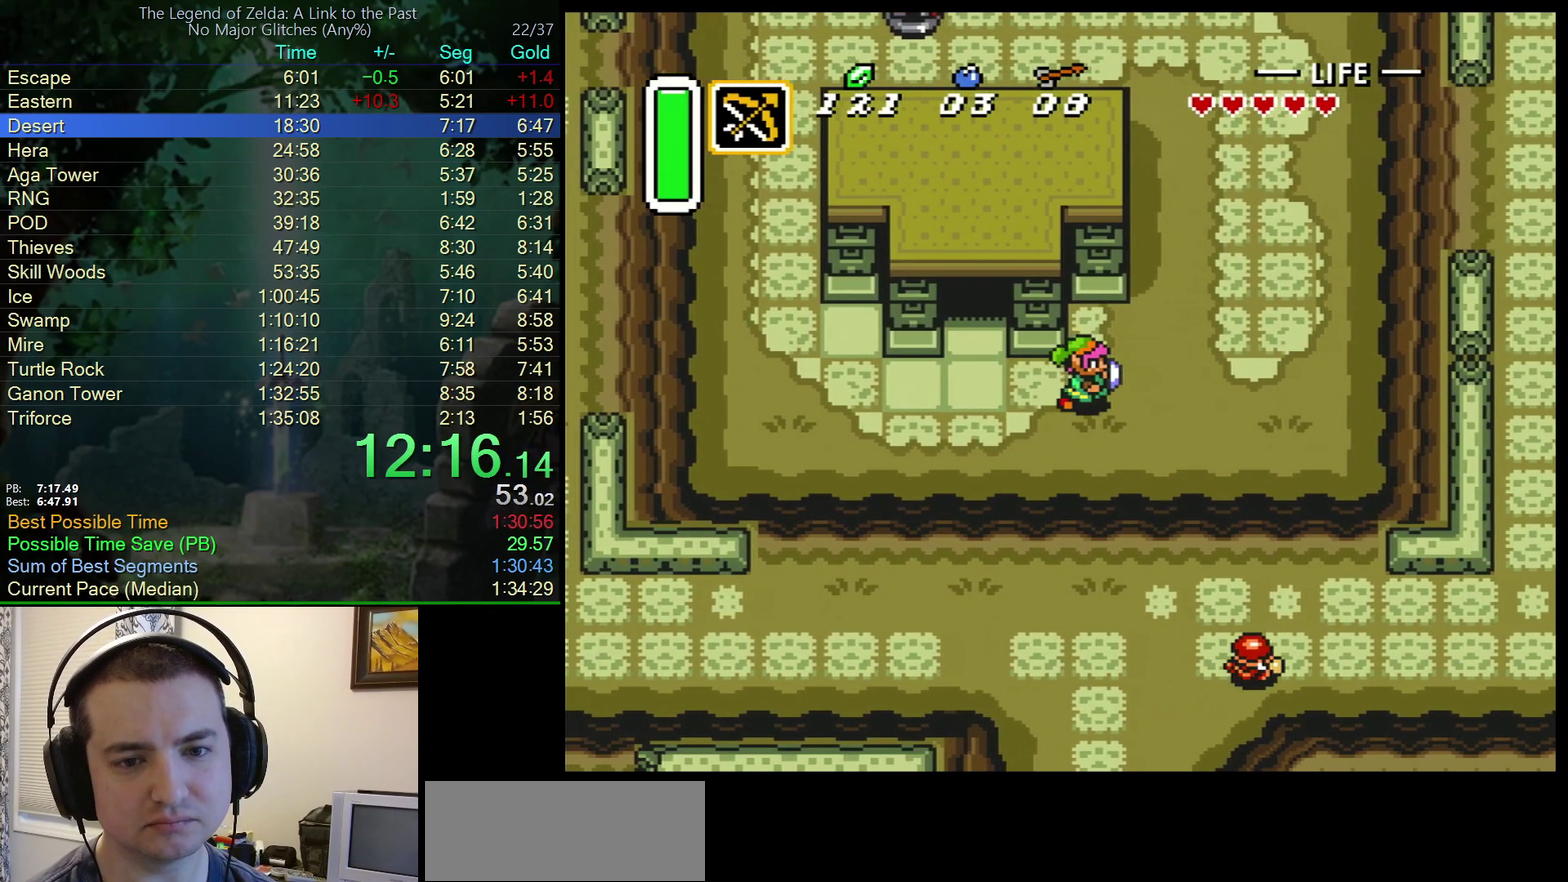
{"buttons": ["A", "DPAD_UP"], "events": [[233, "A", "down"], [267, "DPAD_RIGHT", "up"], [283, "DPAD_UP", "down"]]}
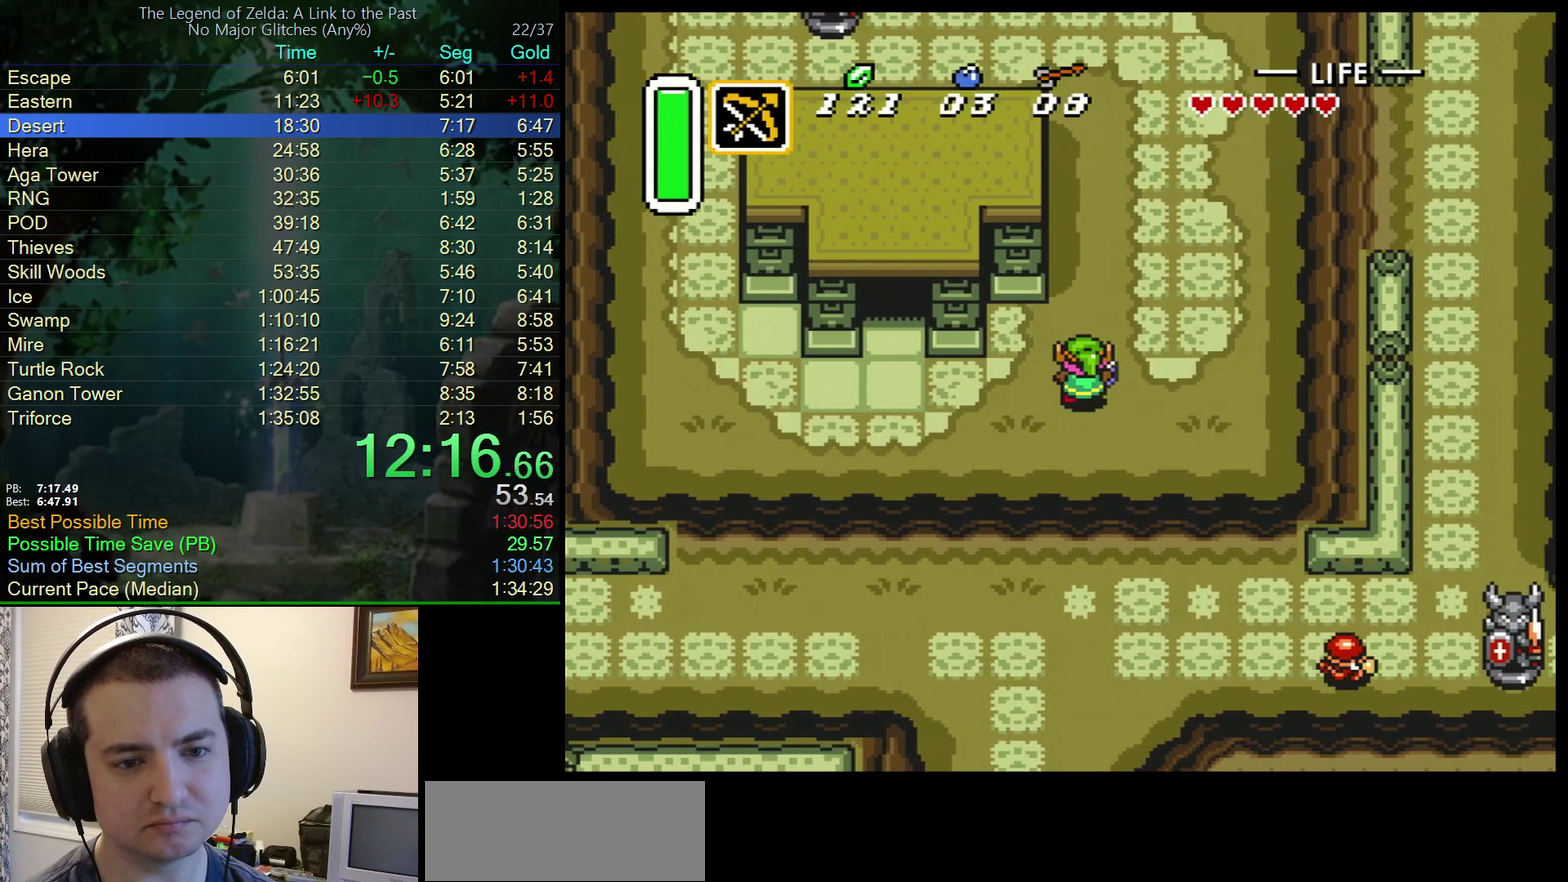
{"buttons": ["A", "DPAD_UP"], "events": []}
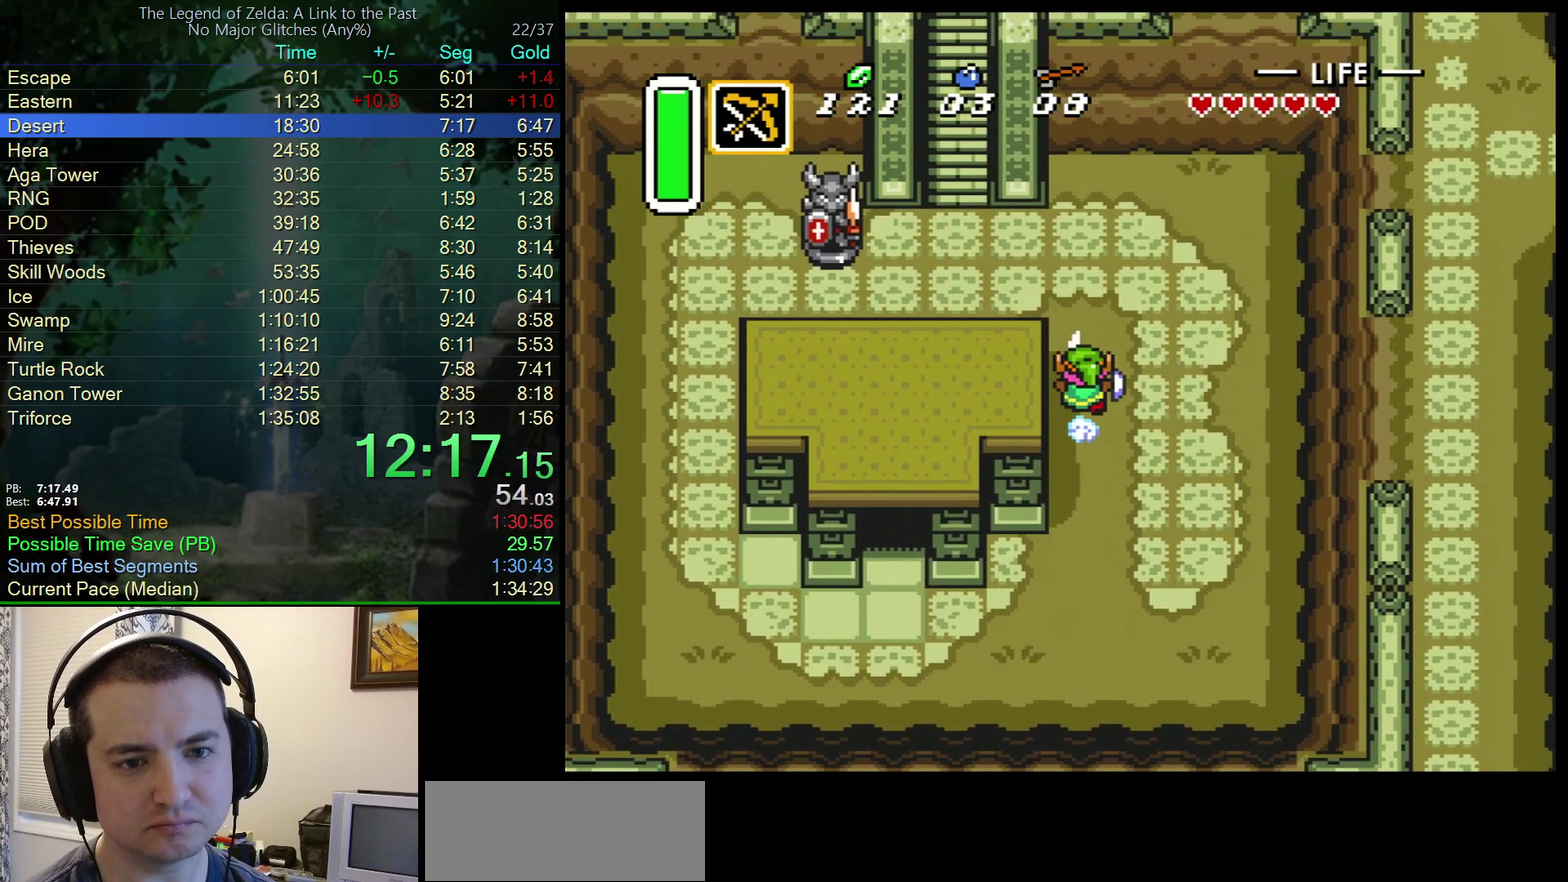
{"buttons": ["B", "DPAD_UP", "DPAD_LEFT"], "events": [[150, "A", "up"], [150, "DPAD_LEFT", "down"], [283, "B", "down"]]}
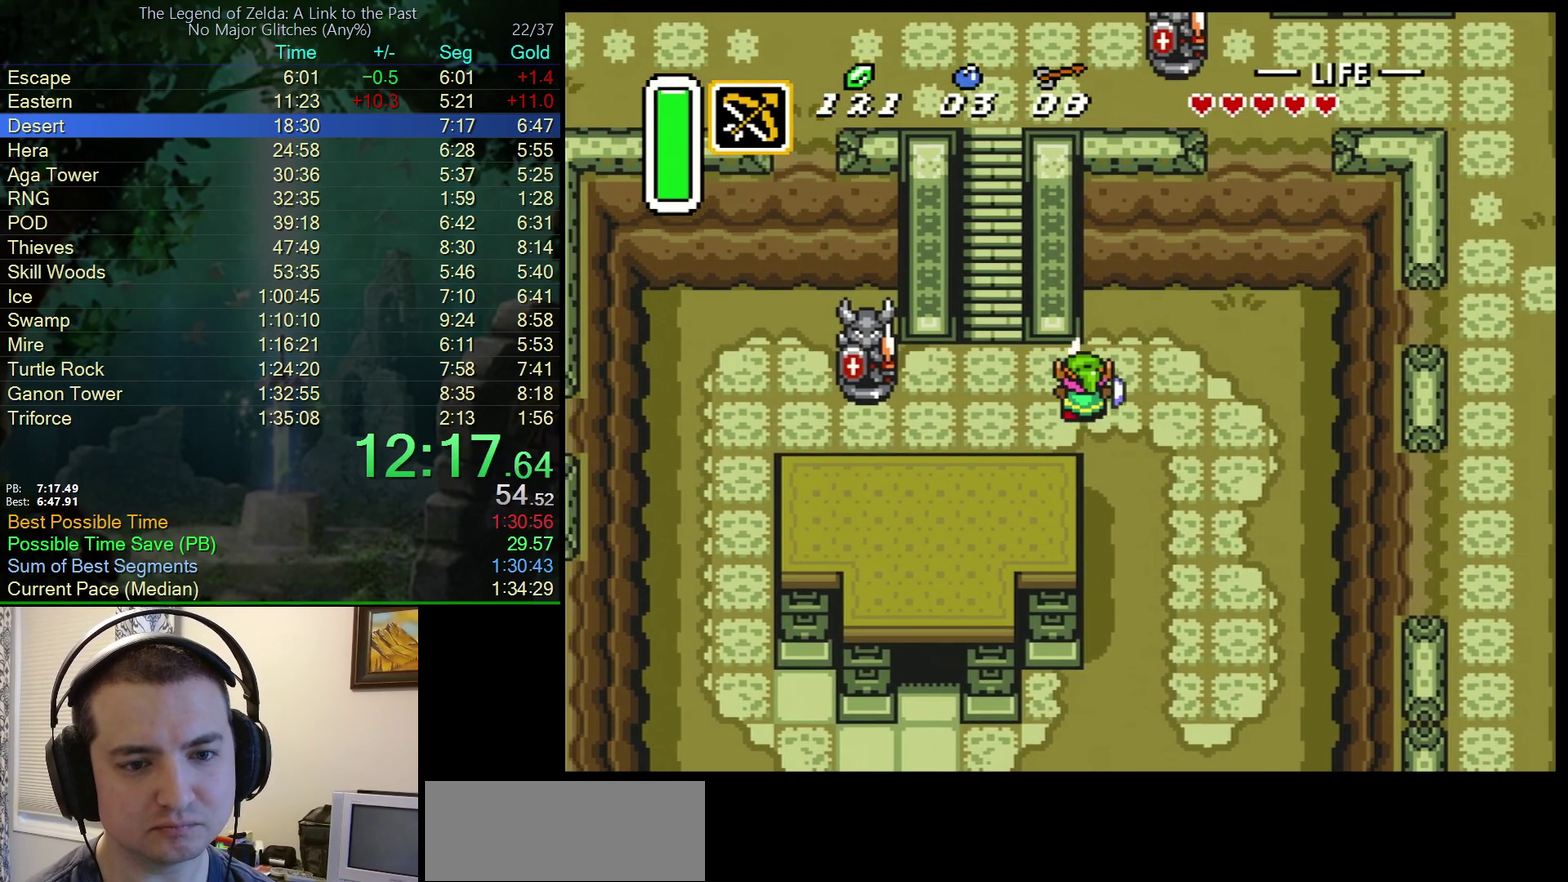
{"buttons": ["B", "DPAD_UP"], "events": [[350, "DPAD_LEFT", "up"]]}
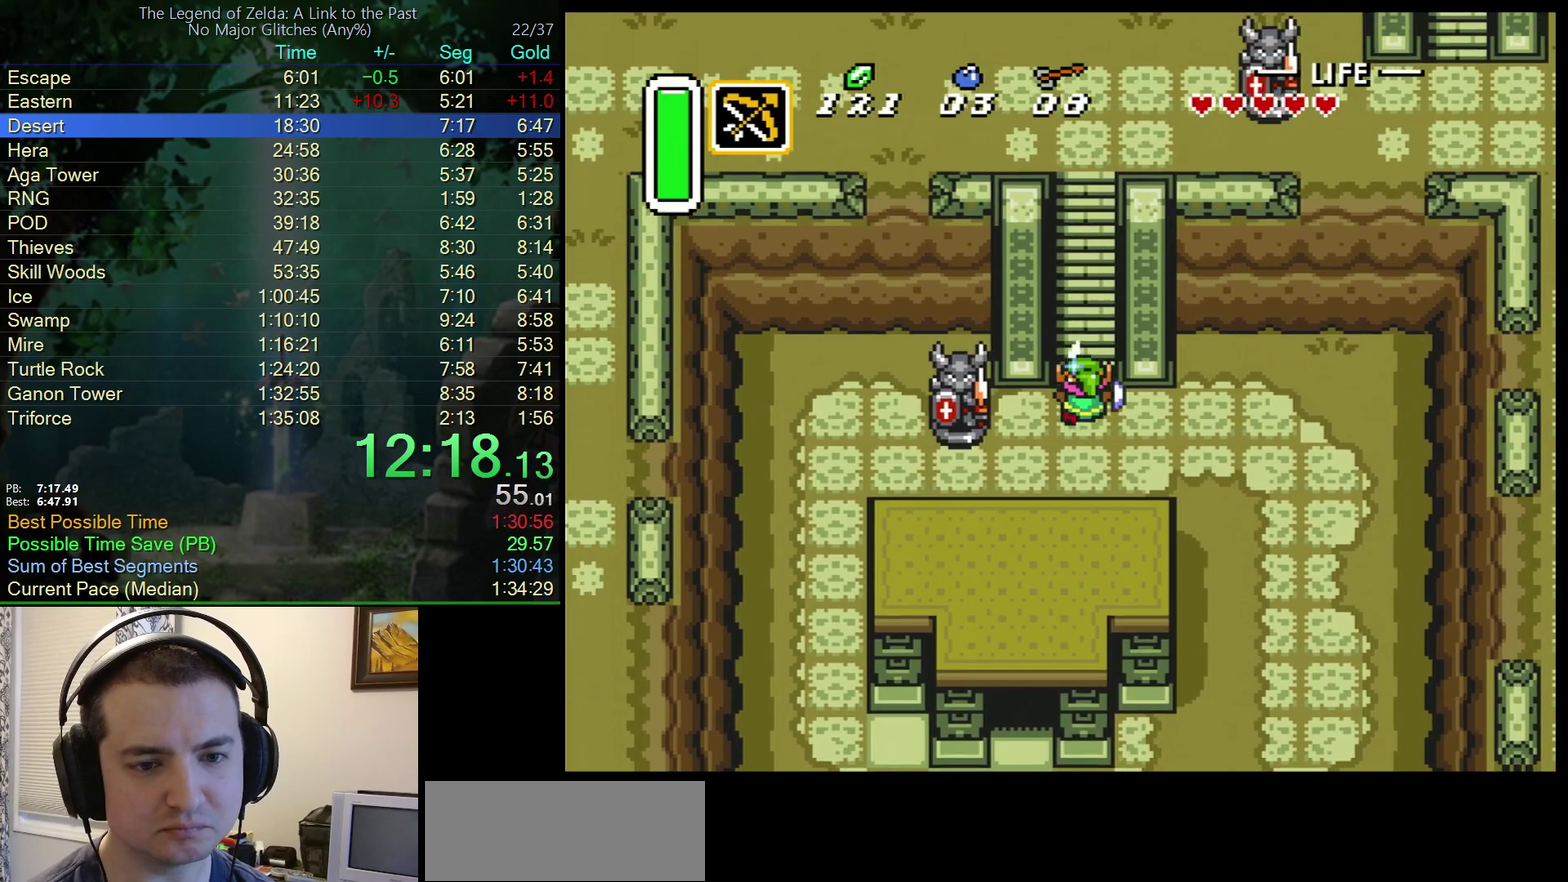
{"buttons": ["B", "DPAD_UP"], "events": []}
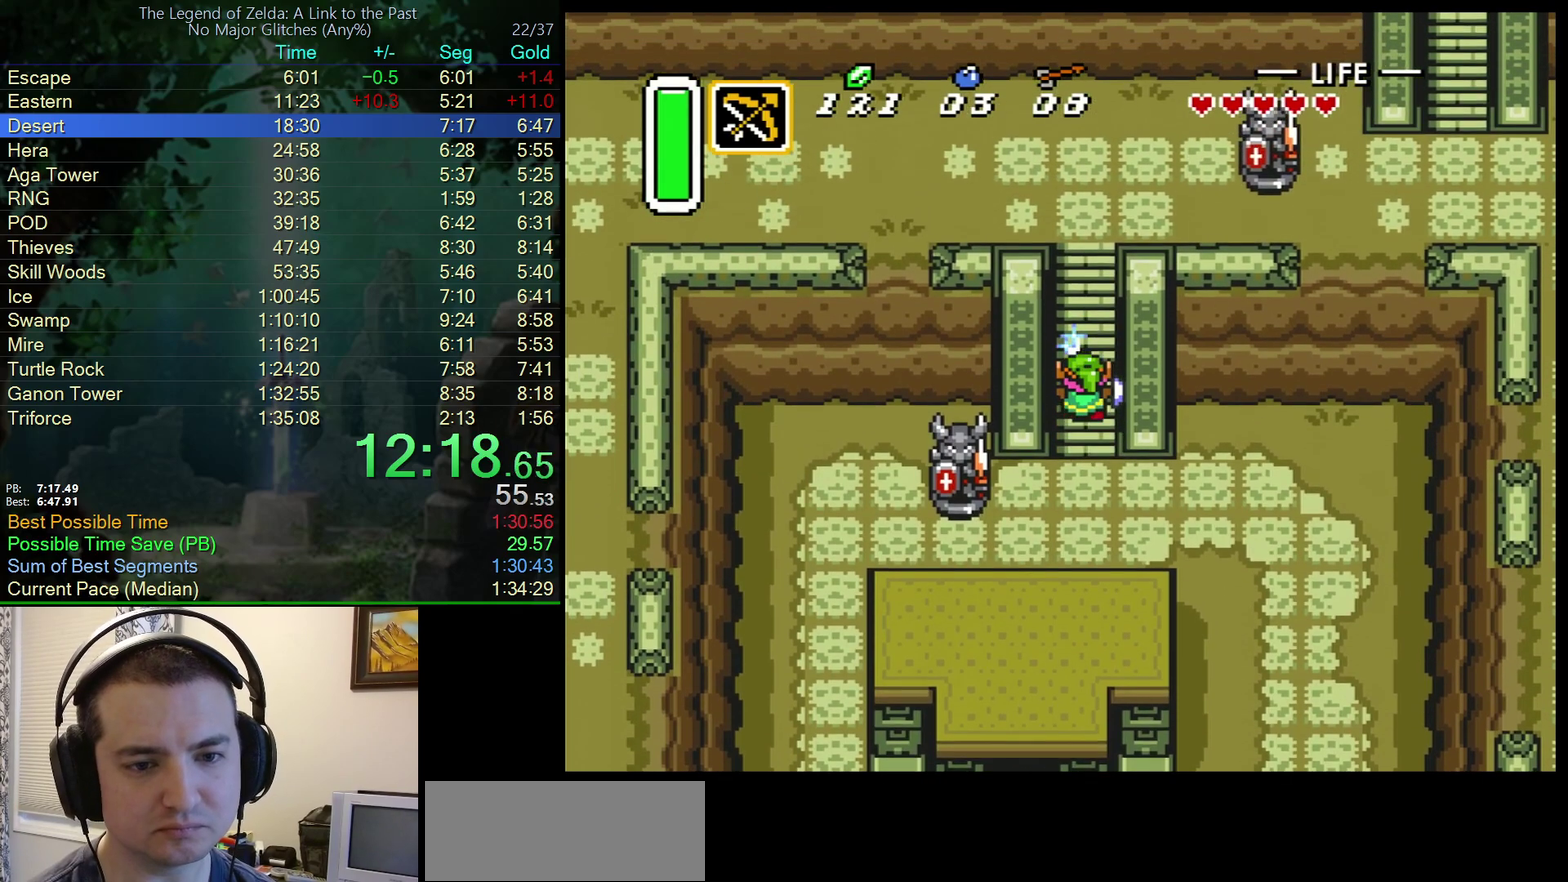
{"buttons": ["DPAD_UP"], "events": [[333, "B", "up"]]}
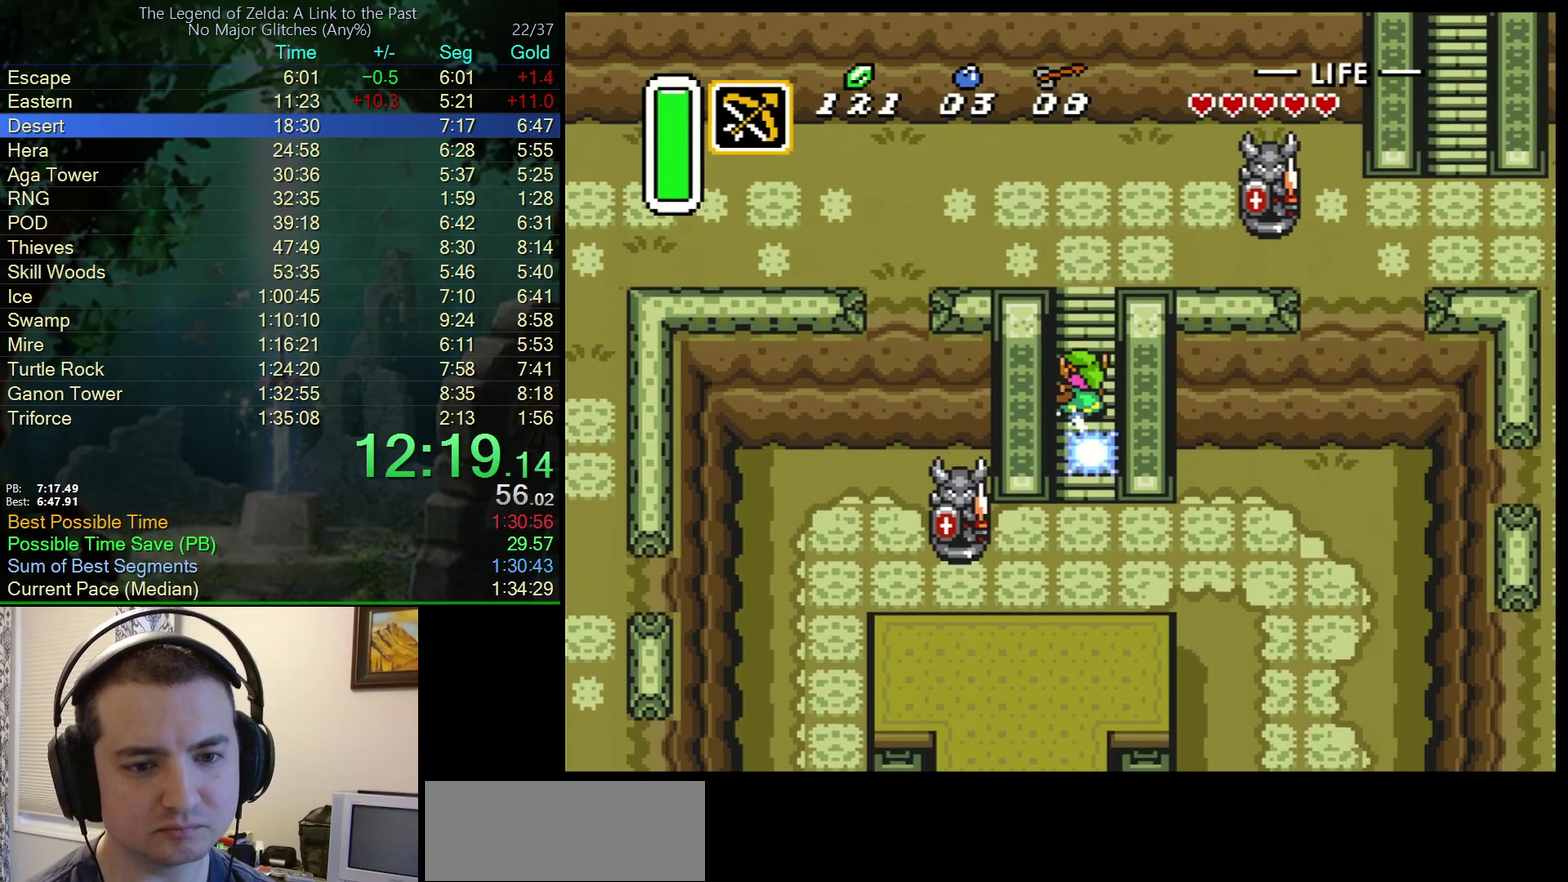
{"buttons": ["B", "DPAD_UP"], "events": [[283, "B", "down"], [383, "B", "up"], [450, "B", "down"]]}